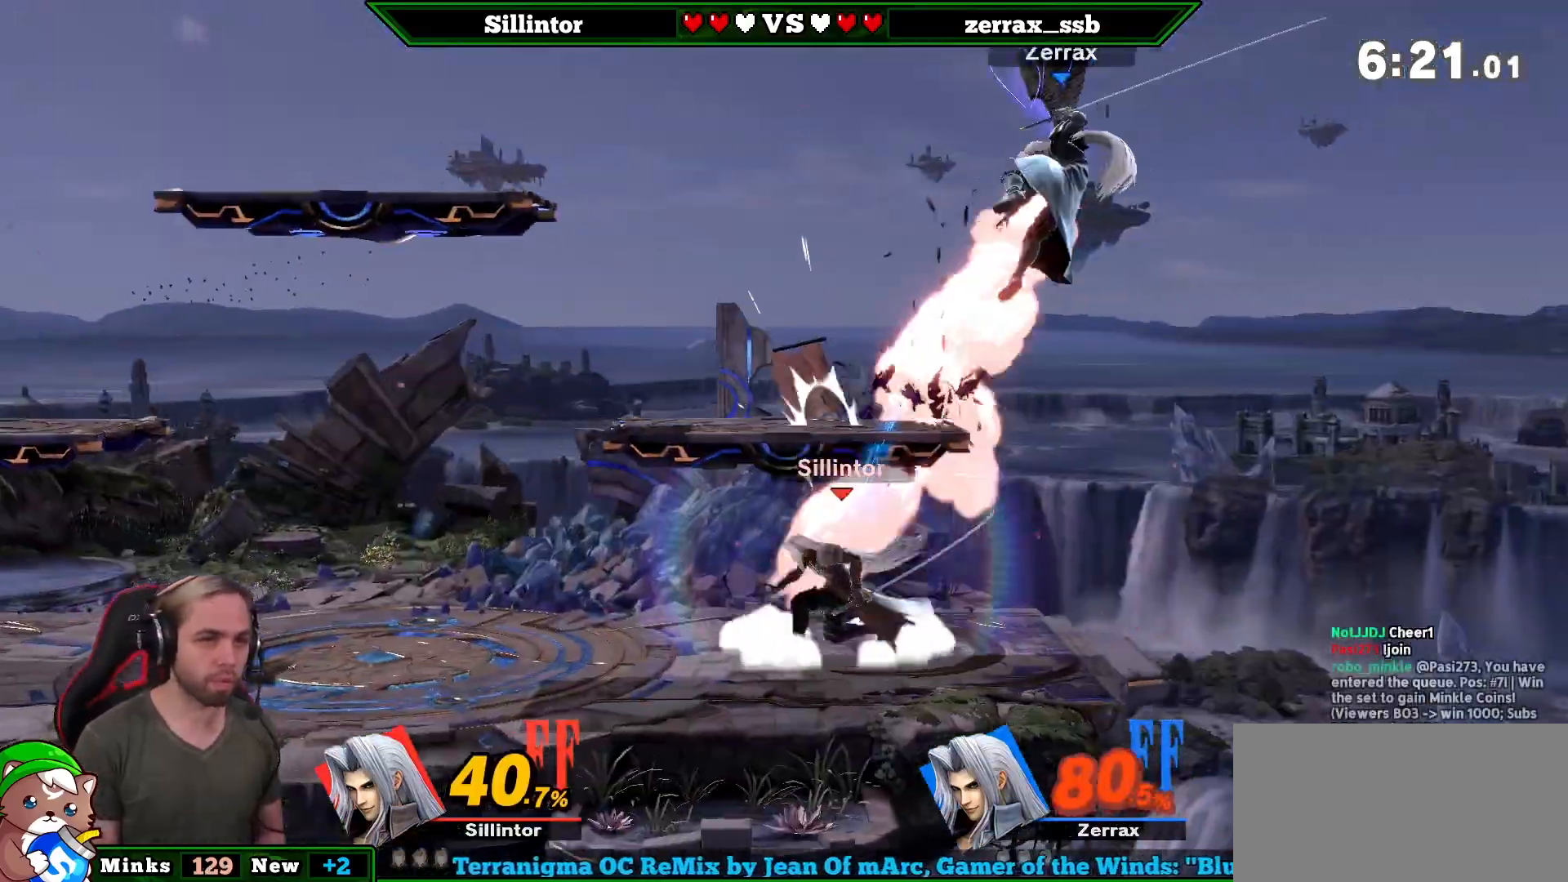
Gameplay with a controller (Nintendo layout); each line is a JSON object with the inputs held at the frame after it. "events" lists button and stick changes between this image and that frame as [ms after this image, input, new state], when the widget could be followed in between. Not read: L3 R3.
{"buttons": [], "left_stick": "left", "right_stick": "center", "events": [[83, "left_stick", "right"], [117, "Y", "up"], [183, "Y", "down"], [217, "A", "down"], [333, "A", "up"], [333, "Y", "up"], [467, "left_stick", "left"]]}
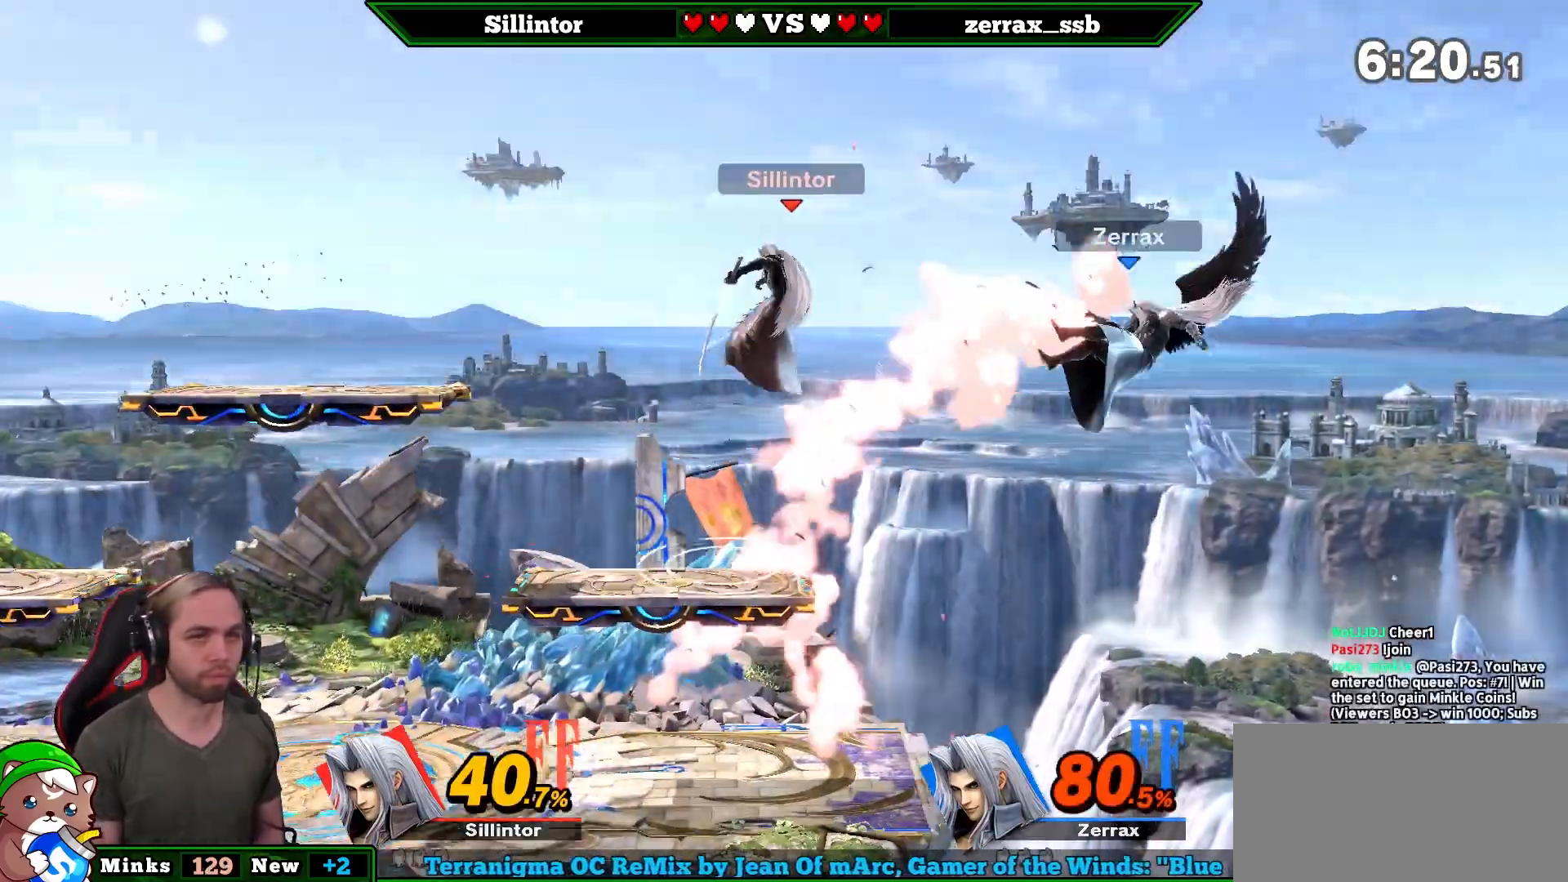
{"buttons": [], "left_stick": "left", "right_stick": "center", "events": []}
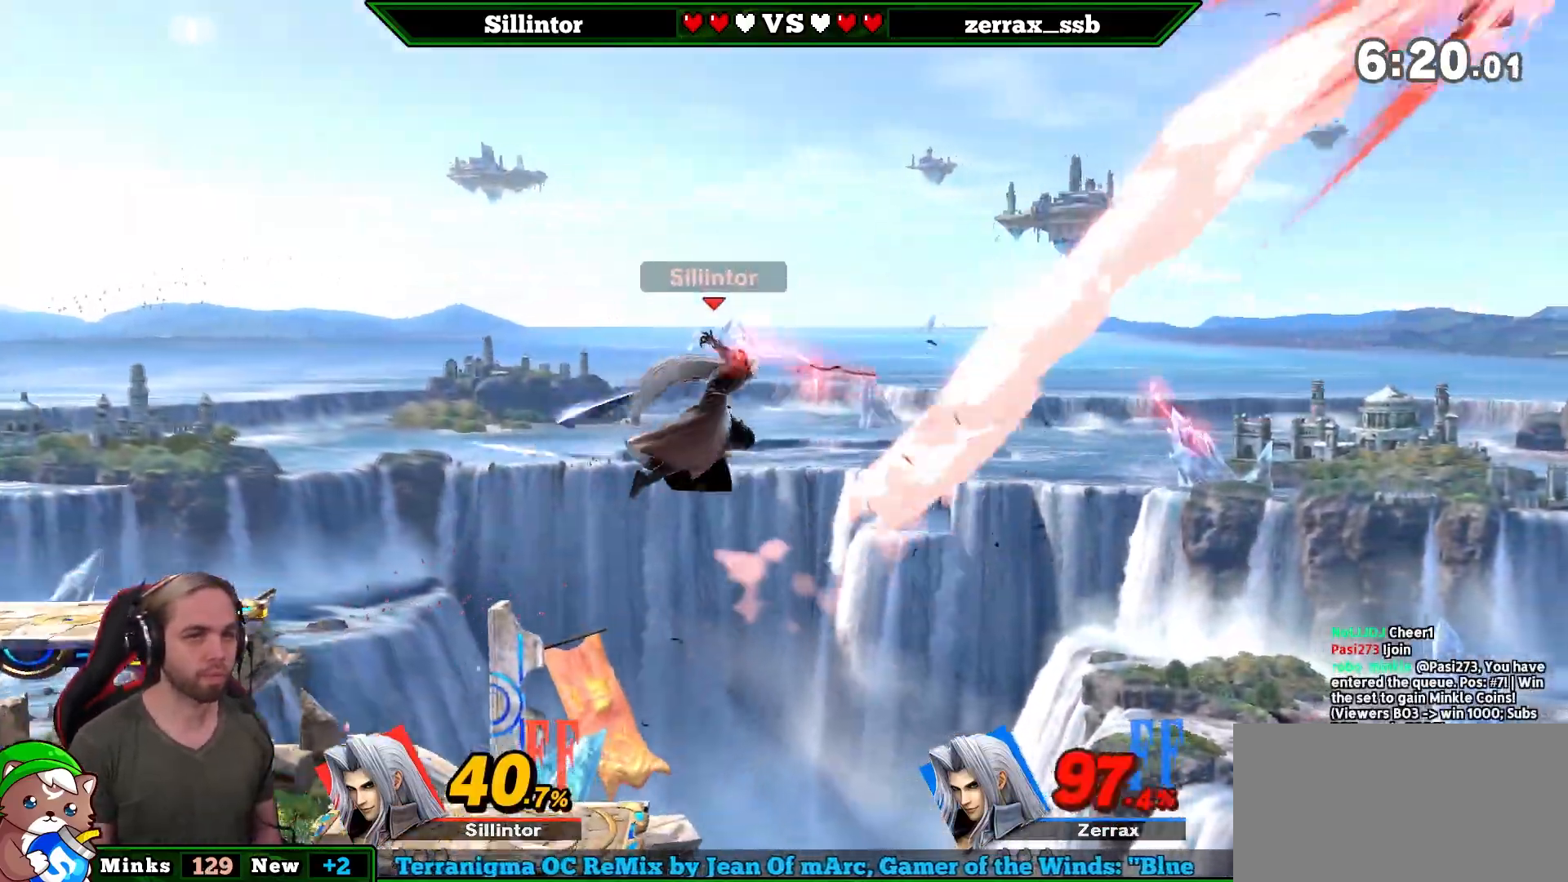
{"buttons": [], "left_stick": "left", "right_stick": "center", "events": [[33, "left_stick", "down-left"], [250, "left_stick", "center"], [417, "left_stick", "left"]]}
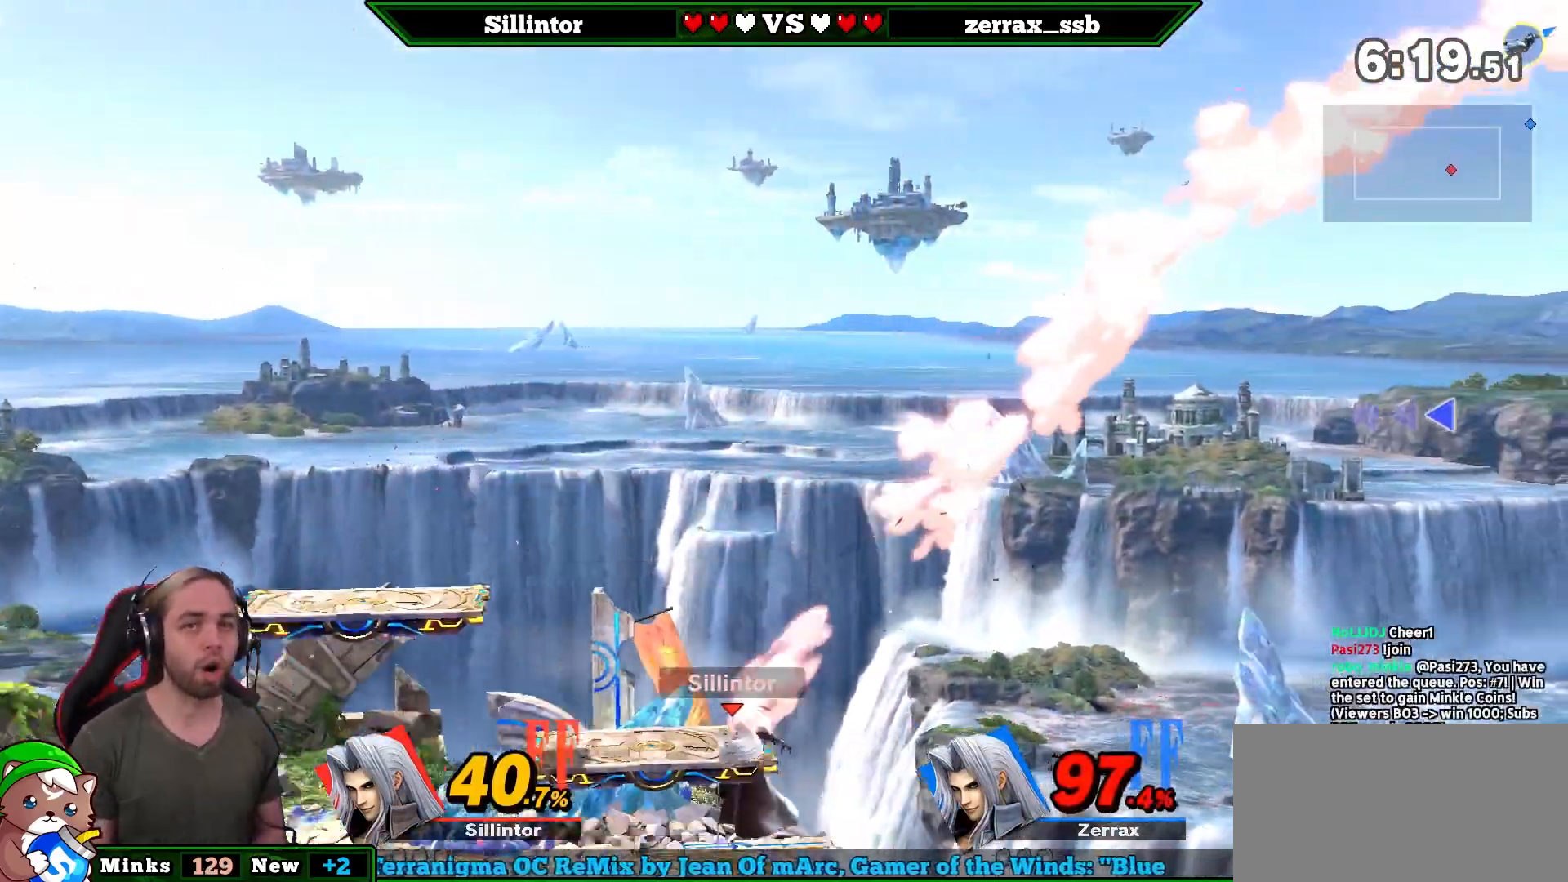
{"buttons": ["Y"], "left_stick": "center", "right_stick": "center", "events": [[400, "left_stick", "center"], [500, "Y", "down"]]}
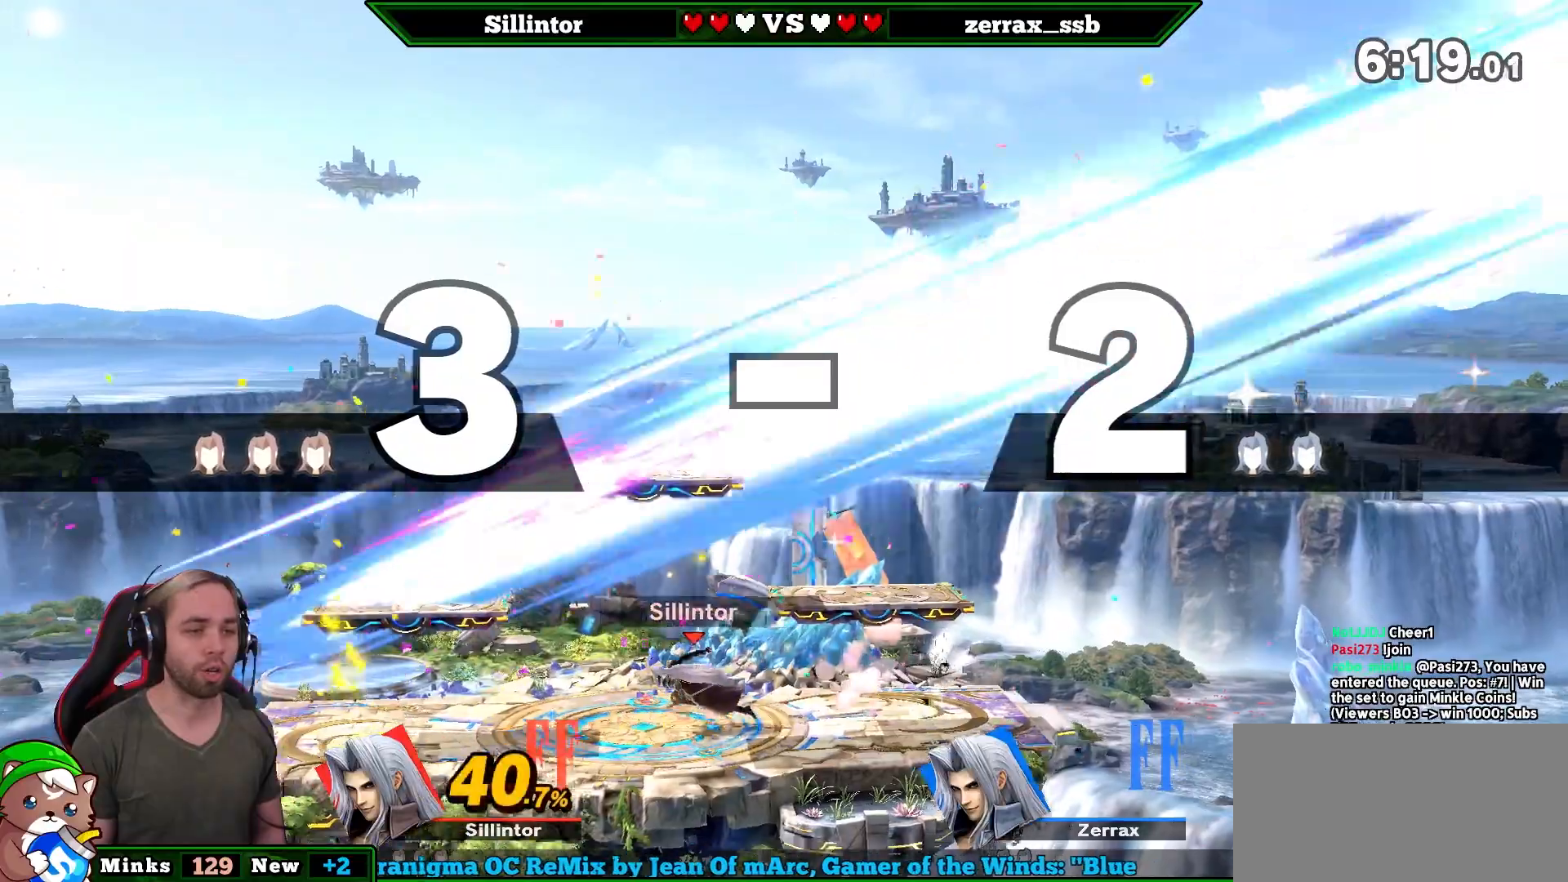
{"buttons": [], "left_stick": "right", "right_stick": "center", "events": [[33, "Y", "up"], [150, "left_stick", "right"], [283, "left_stick", "center"], [350, "left_stick", "down"], [500, "left_stick", "right"]]}
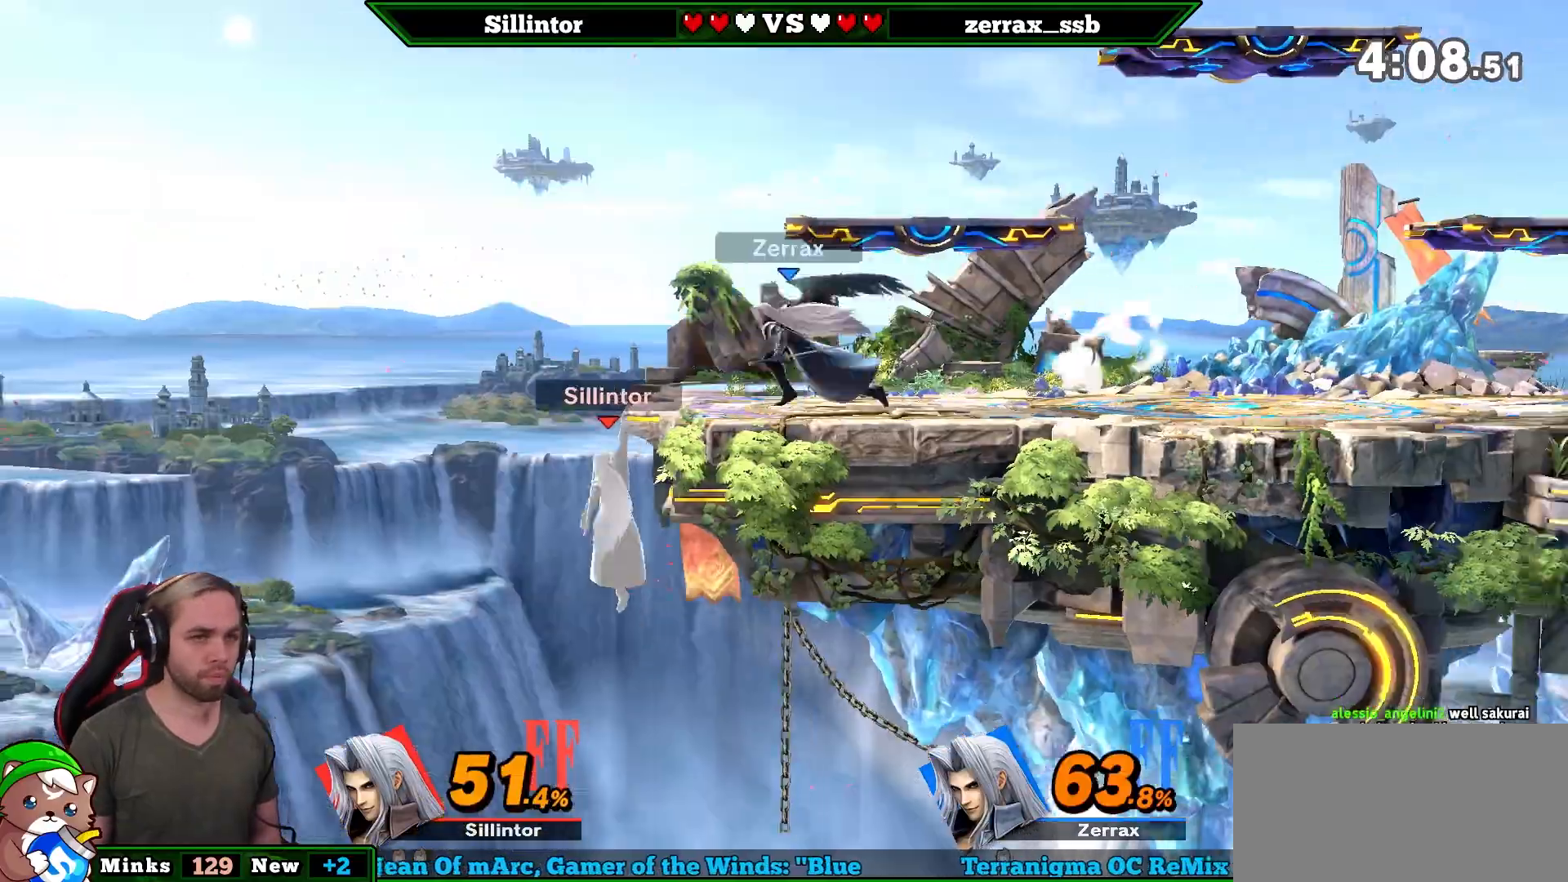
{"buttons": ["L1"], "left_stick": "right", "right_stick": "center", "events": [[467, "L1", "down"]]}
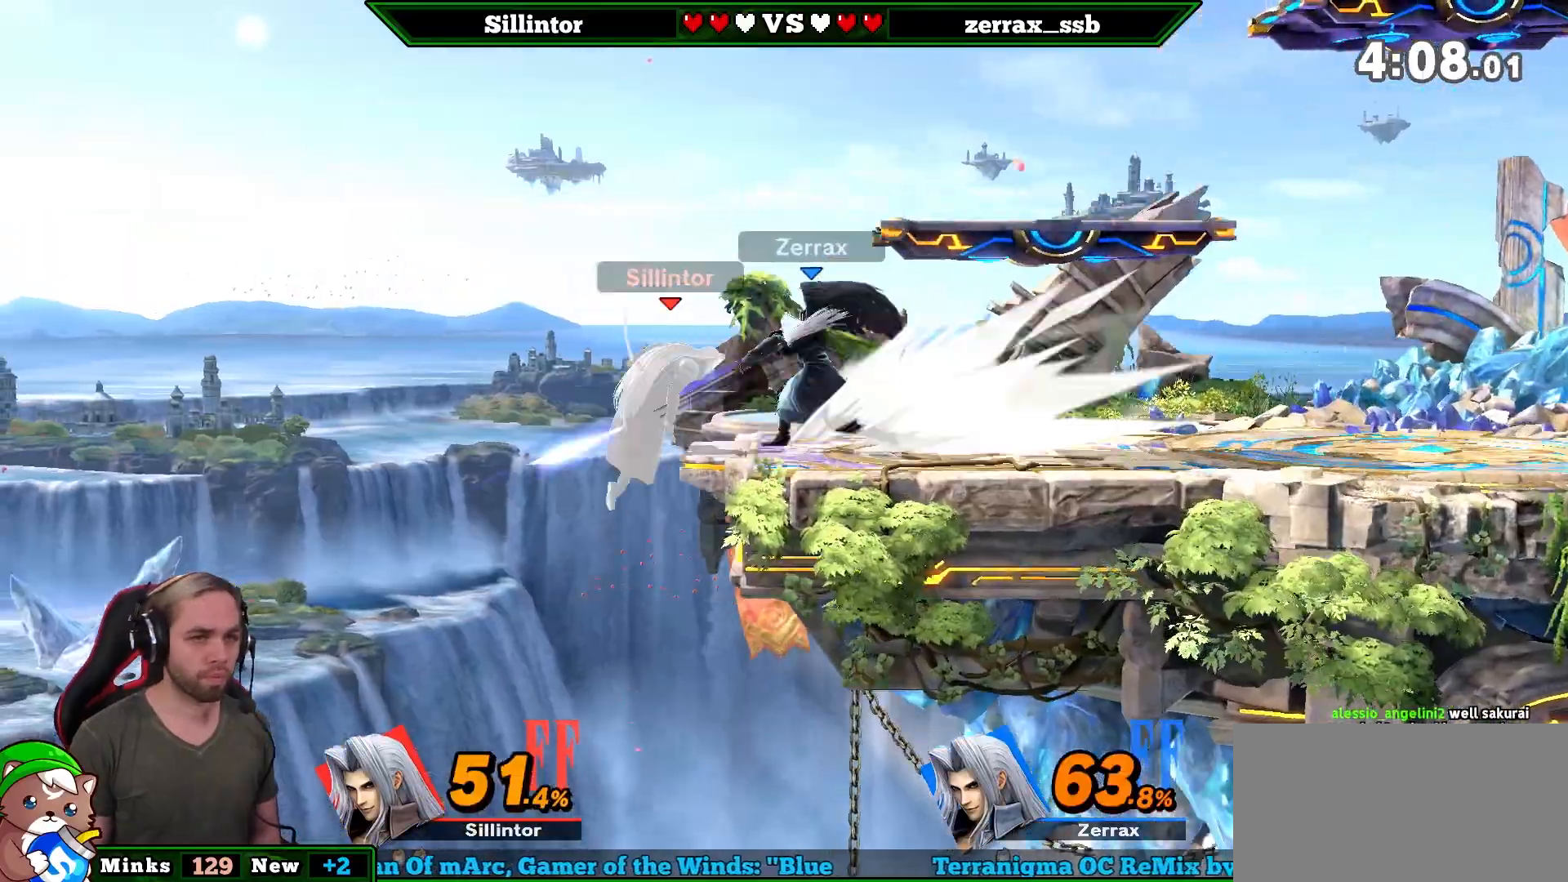
{"buttons": [], "left_stick": "center", "right_stick": "center", "events": [[117, "A", "down"], [183, "left_stick", "center"], [217, "A", "up"], [267, "A", "down"], [333, "A", "up"], [367, "A", "down"], [367, "L1", "up"], [500, "A", "up"]]}
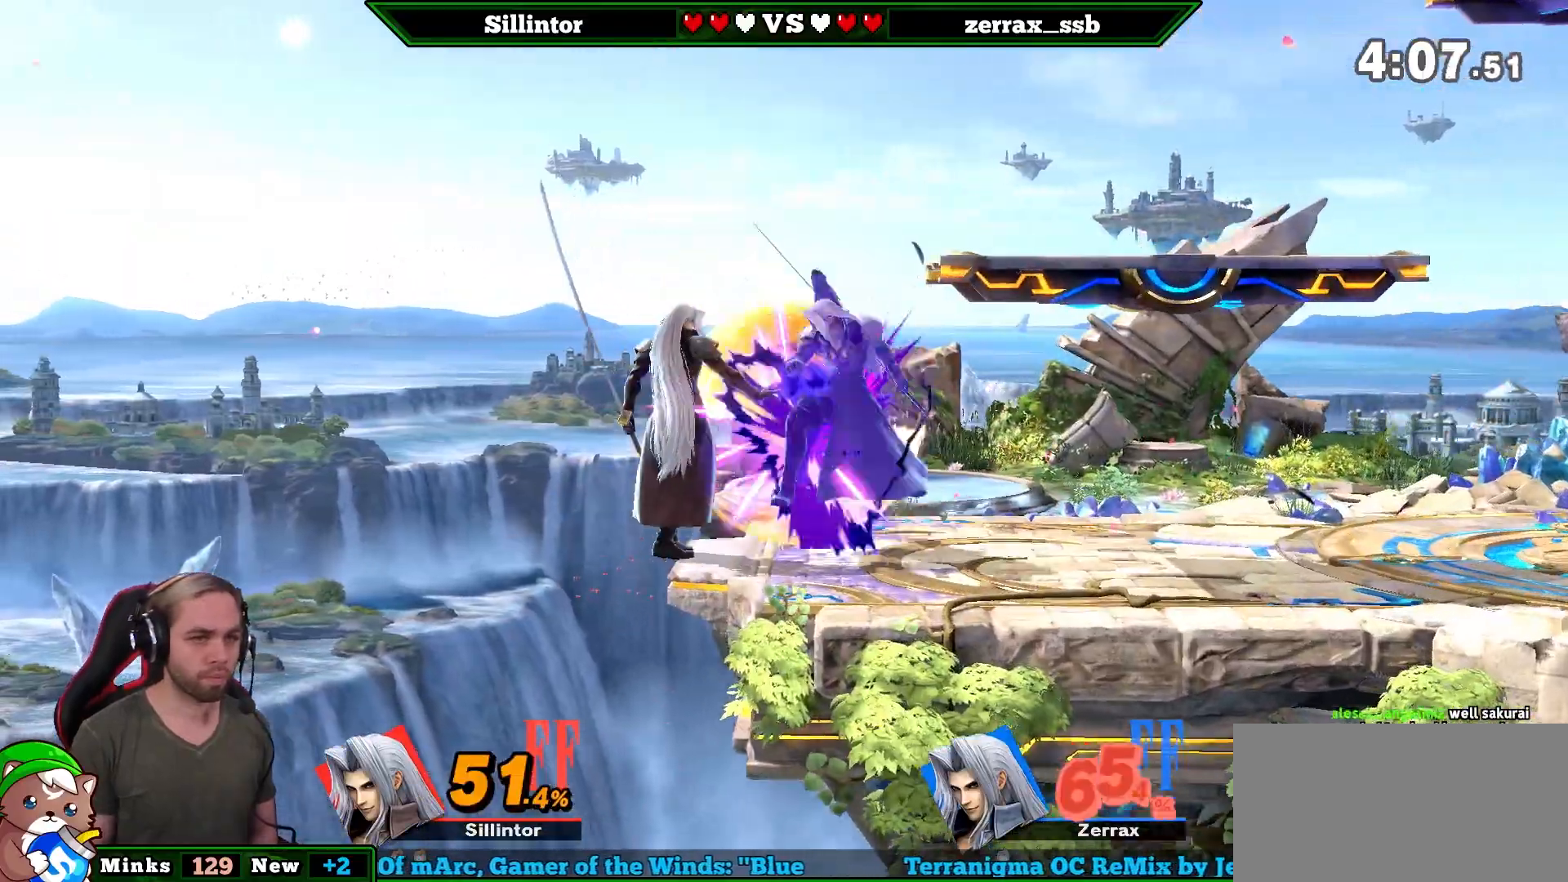
{"buttons": [], "left_stick": "center", "right_stick": "center", "events": [[50, "A", "down"], [117, "A", "up"], [183, "A", "down"], [250, "A", "up"], [383, "left_stick", "left"], [500, "left_stick", "center"]]}
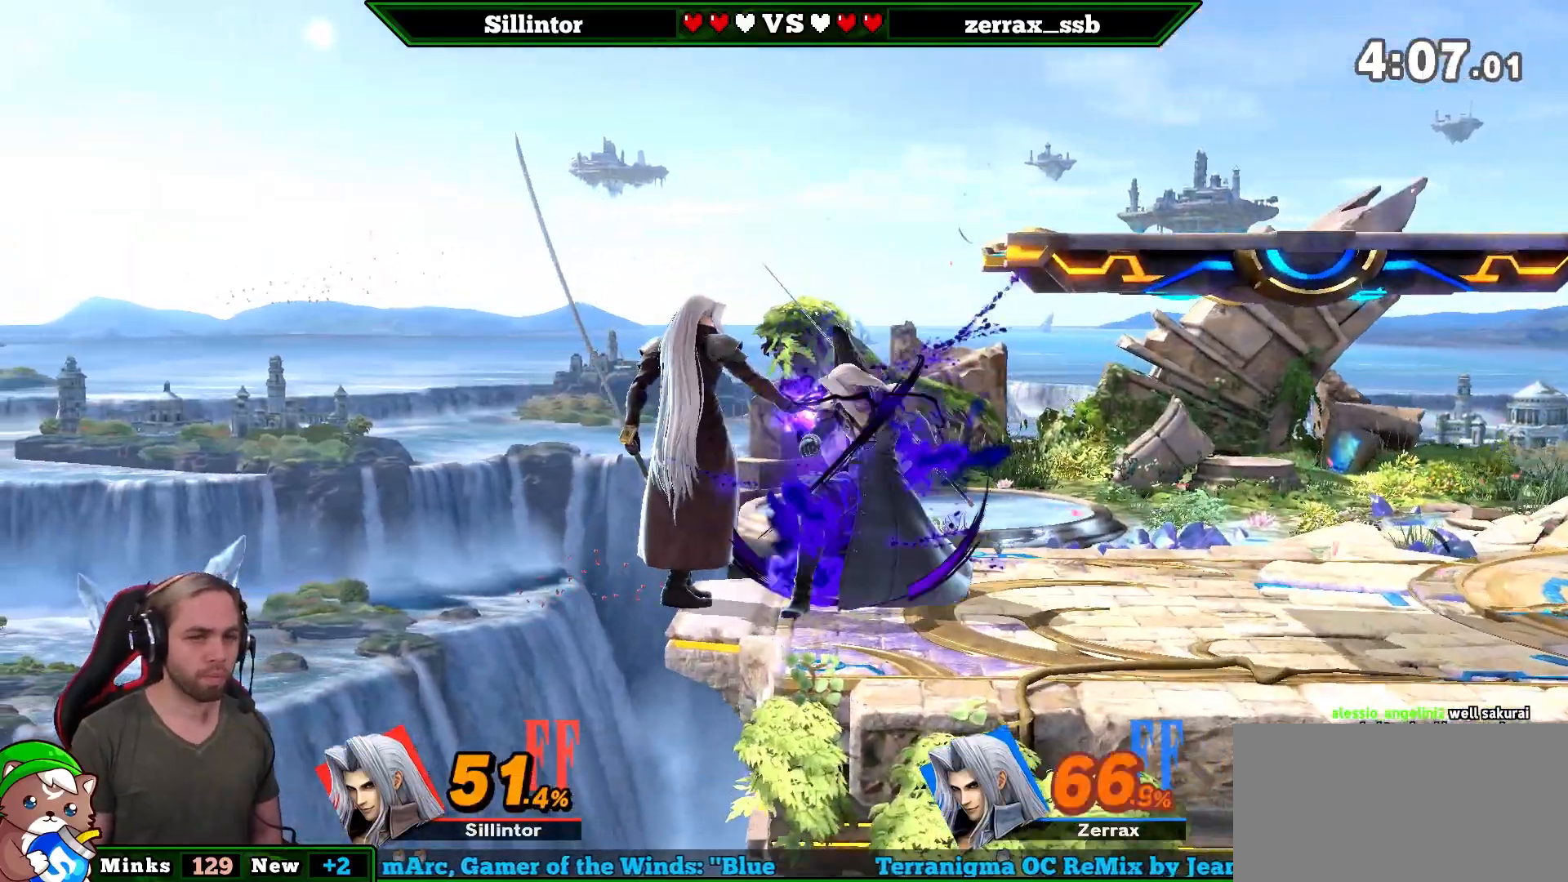
{"buttons": [], "left_stick": "center", "right_stick": "center", "events": [[50, "left_stick", "left"], [217, "left_stick", "center"]]}
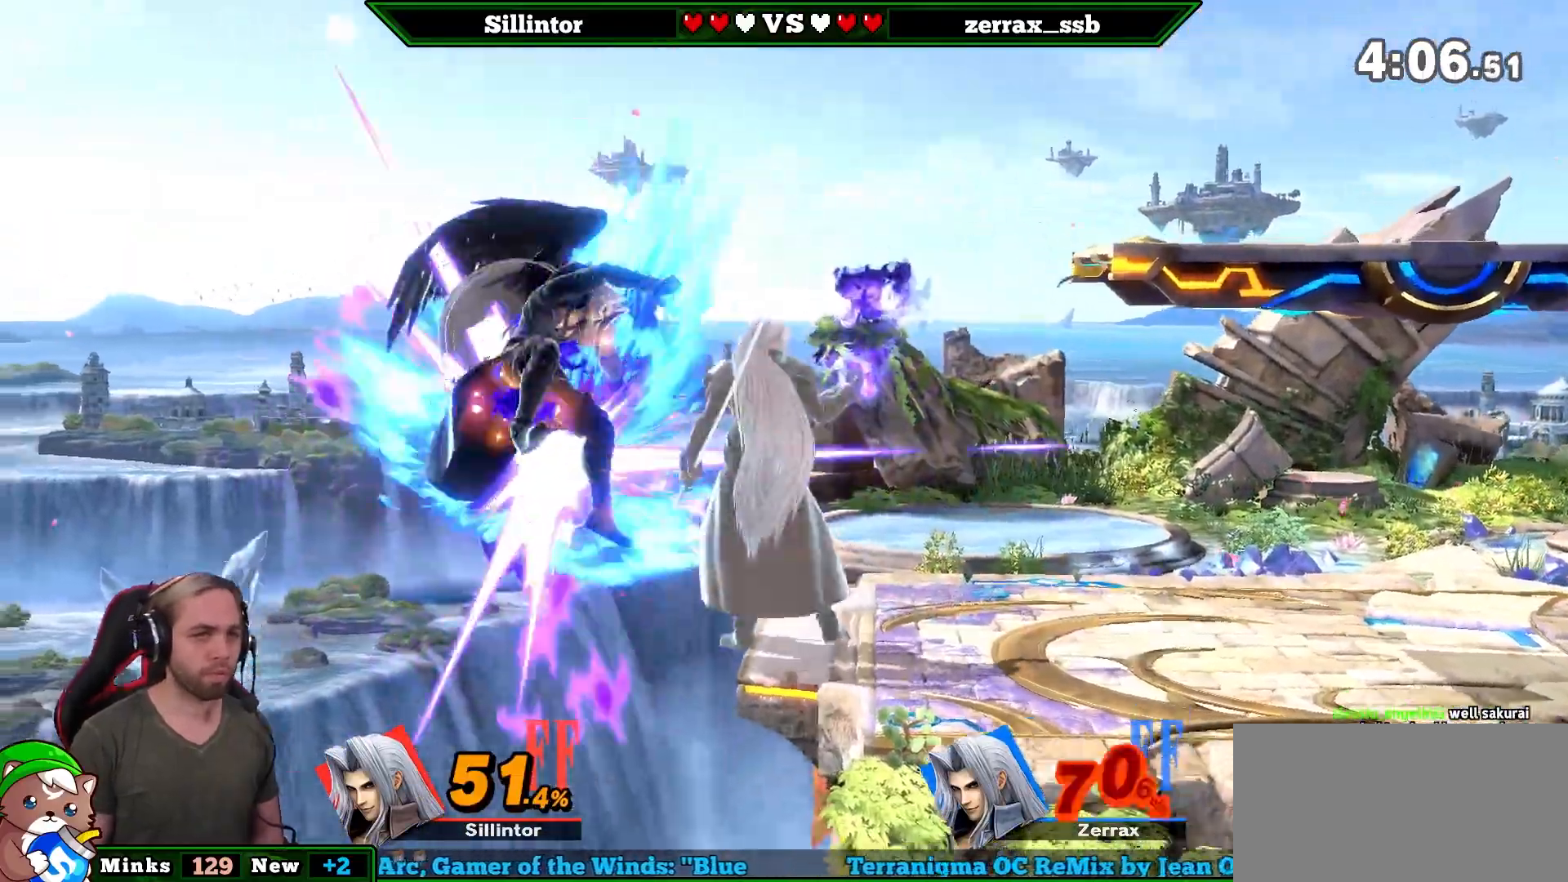
{"buttons": ["A", "Y"], "left_stick": "left", "right_stick": "center", "events": [[50, "Y", "down"], [50, "left_stick", "left"], [333, "A", "down"]]}
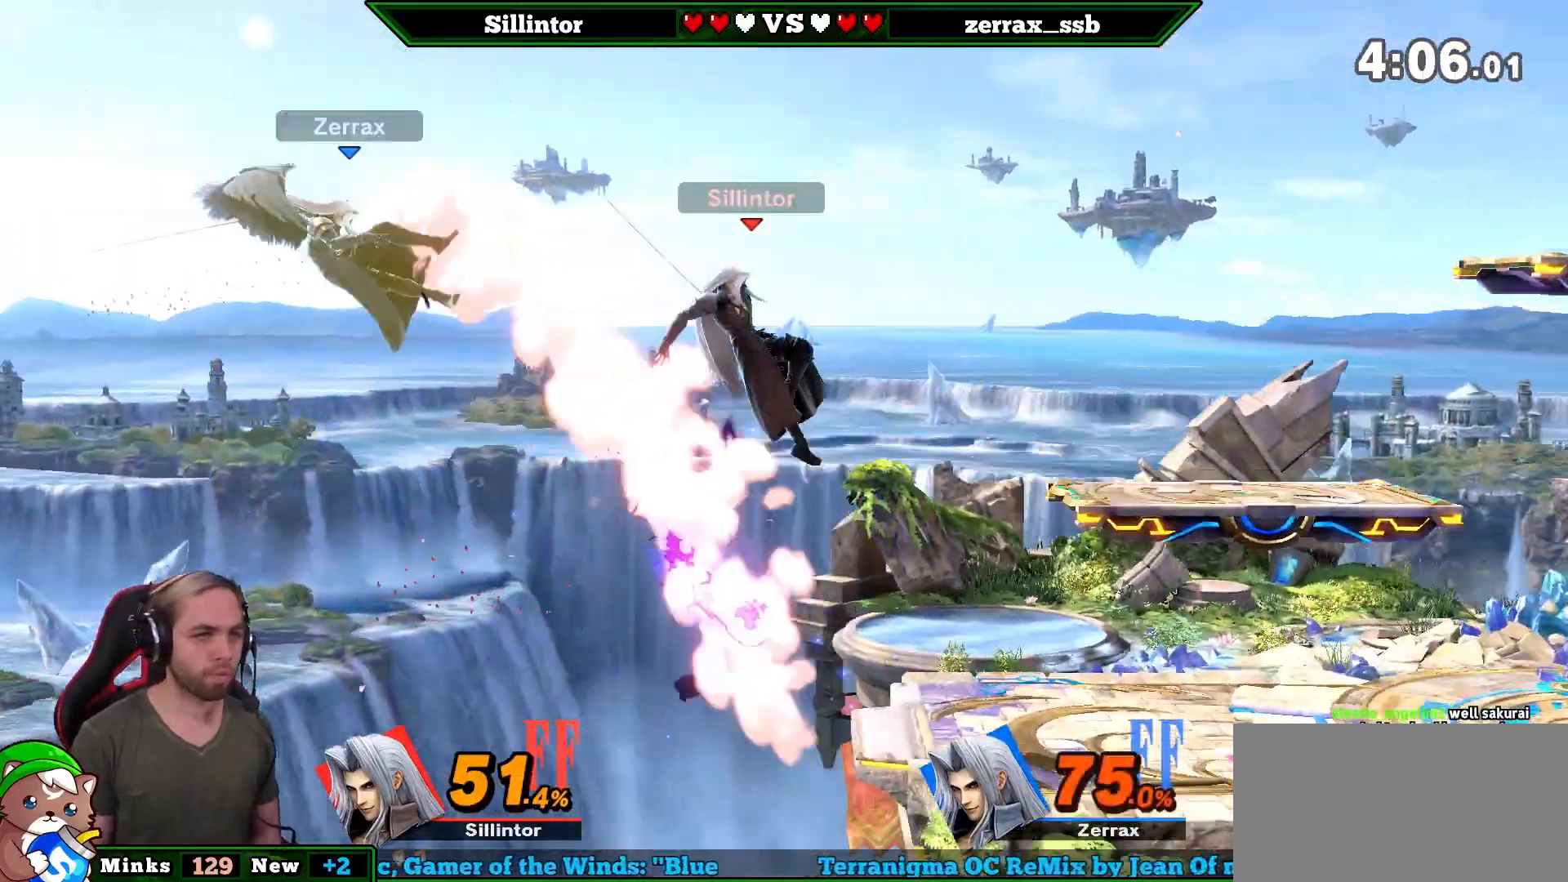
{"buttons": [], "left_stick": "right", "right_stick": "center", "events": [[150, "A", "up"], [150, "Y", "up"], [150, "left_stick", "right"]]}
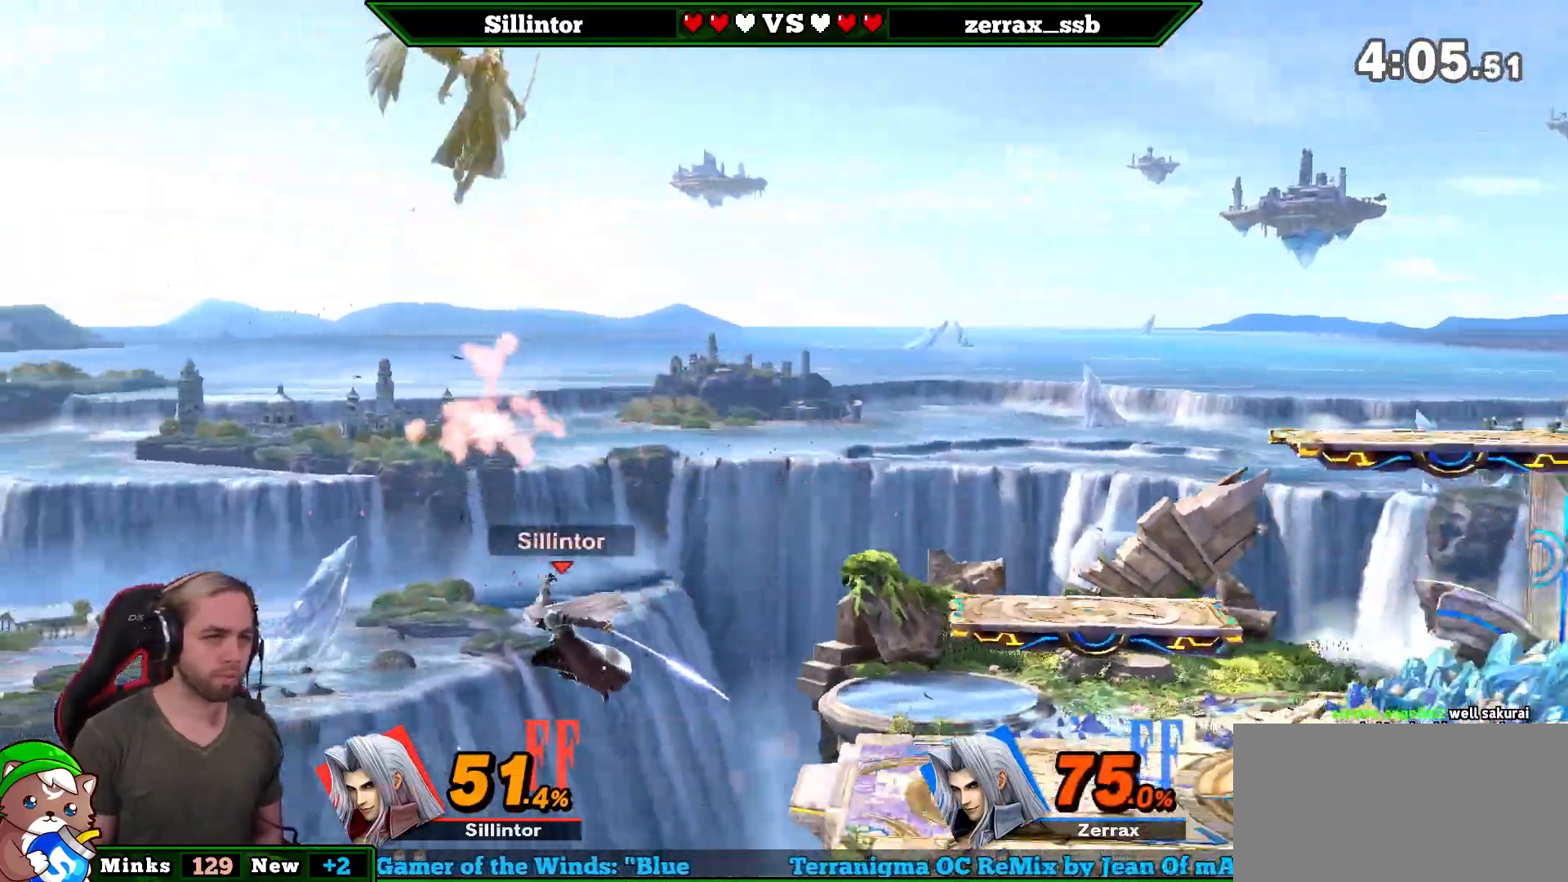
{"buttons": [], "left_stick": "right", "right_stick": "center", "events": [[183, "Y", "down"], [217, "left_stick", "up"], [250, "A", "down"], [433, "Y", "up"], [467, "A", "up"], [500, "left_stick", "right"]]}
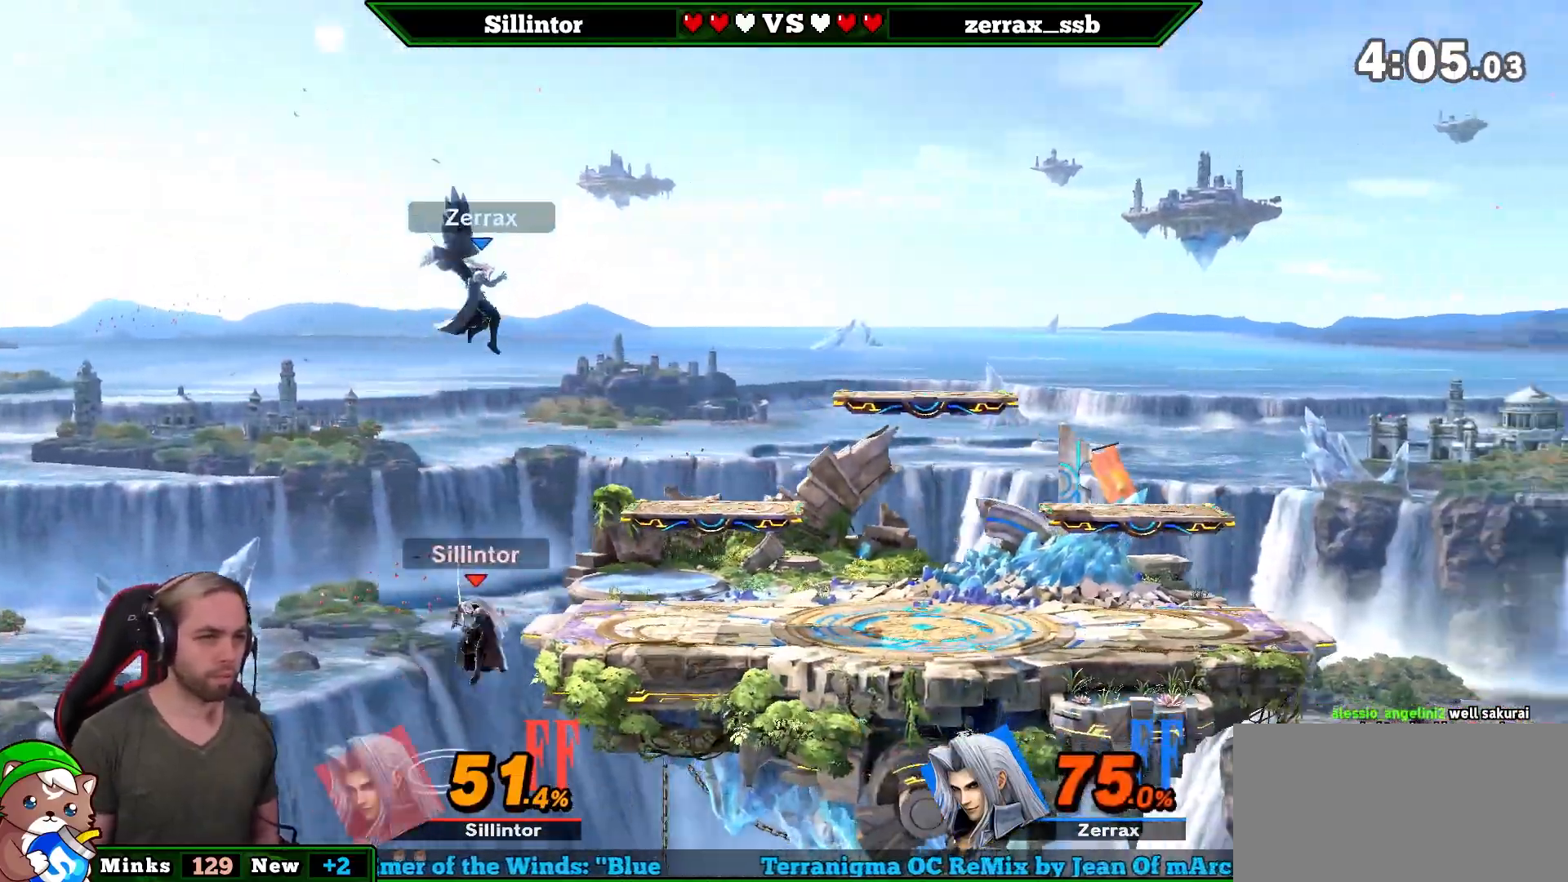
{"buttons": [], "left_stick": "down", "right_stick": "center", "events": [[500, "left_stick", "down"]]}
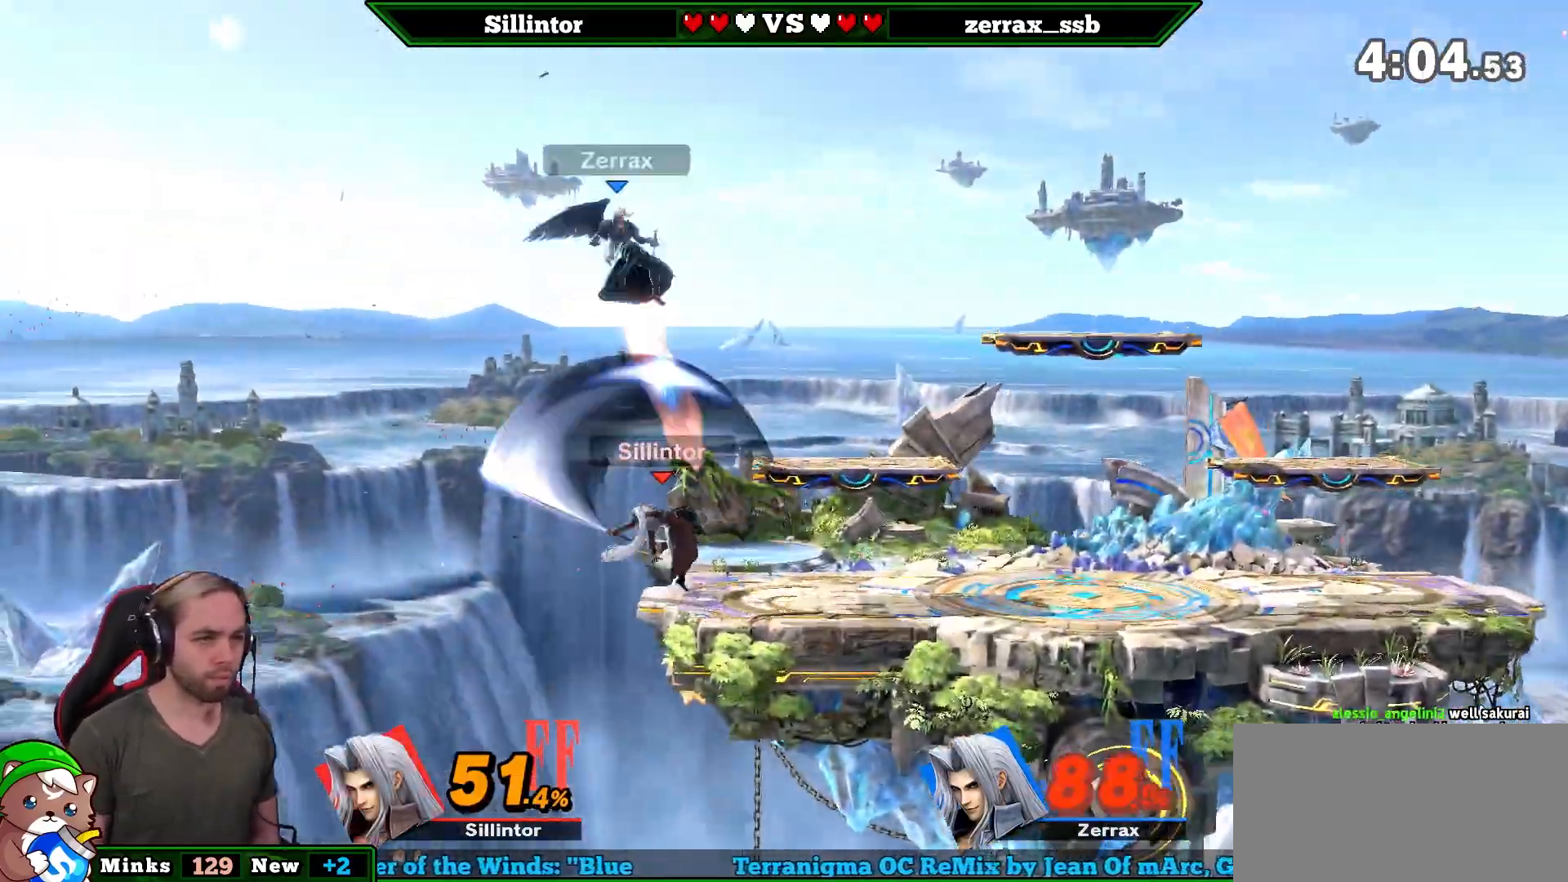
{"buttons": ["Y"], "left_stick": "left", "right_stick": "center", "events": [[117, "left_stick", "center"], [467, "Y", "down"], [467, "left_stick", "left"]]}
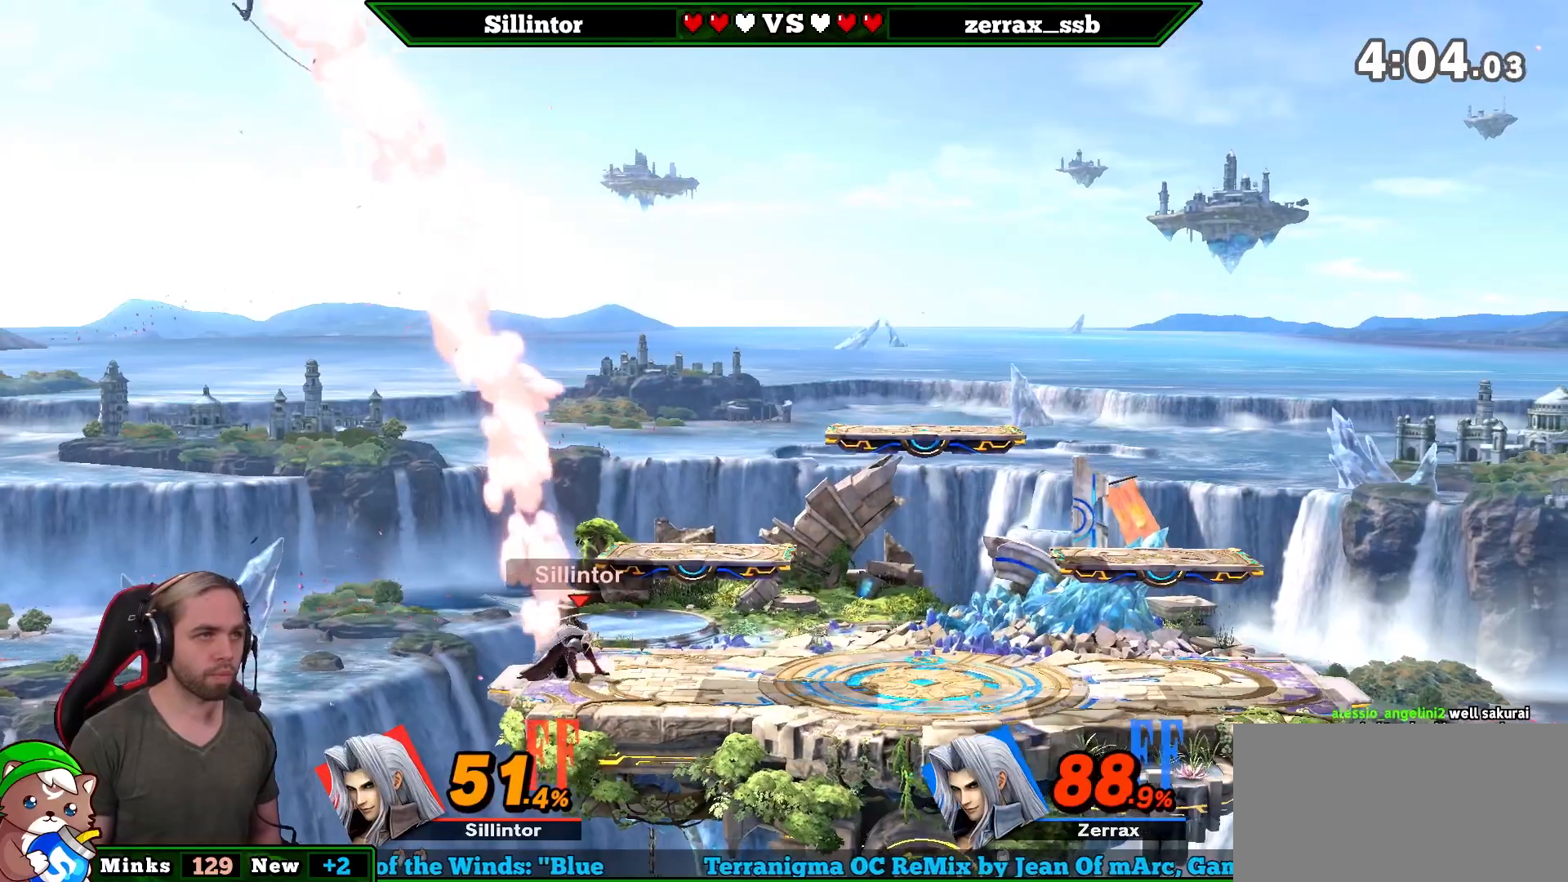
{"buttons": ["A", "Y"], "left_stick": "left", "right_stick": "center", "events": [[150, "Y", "up"], [333, "Y", "down"], [433, "A", "down"]]}
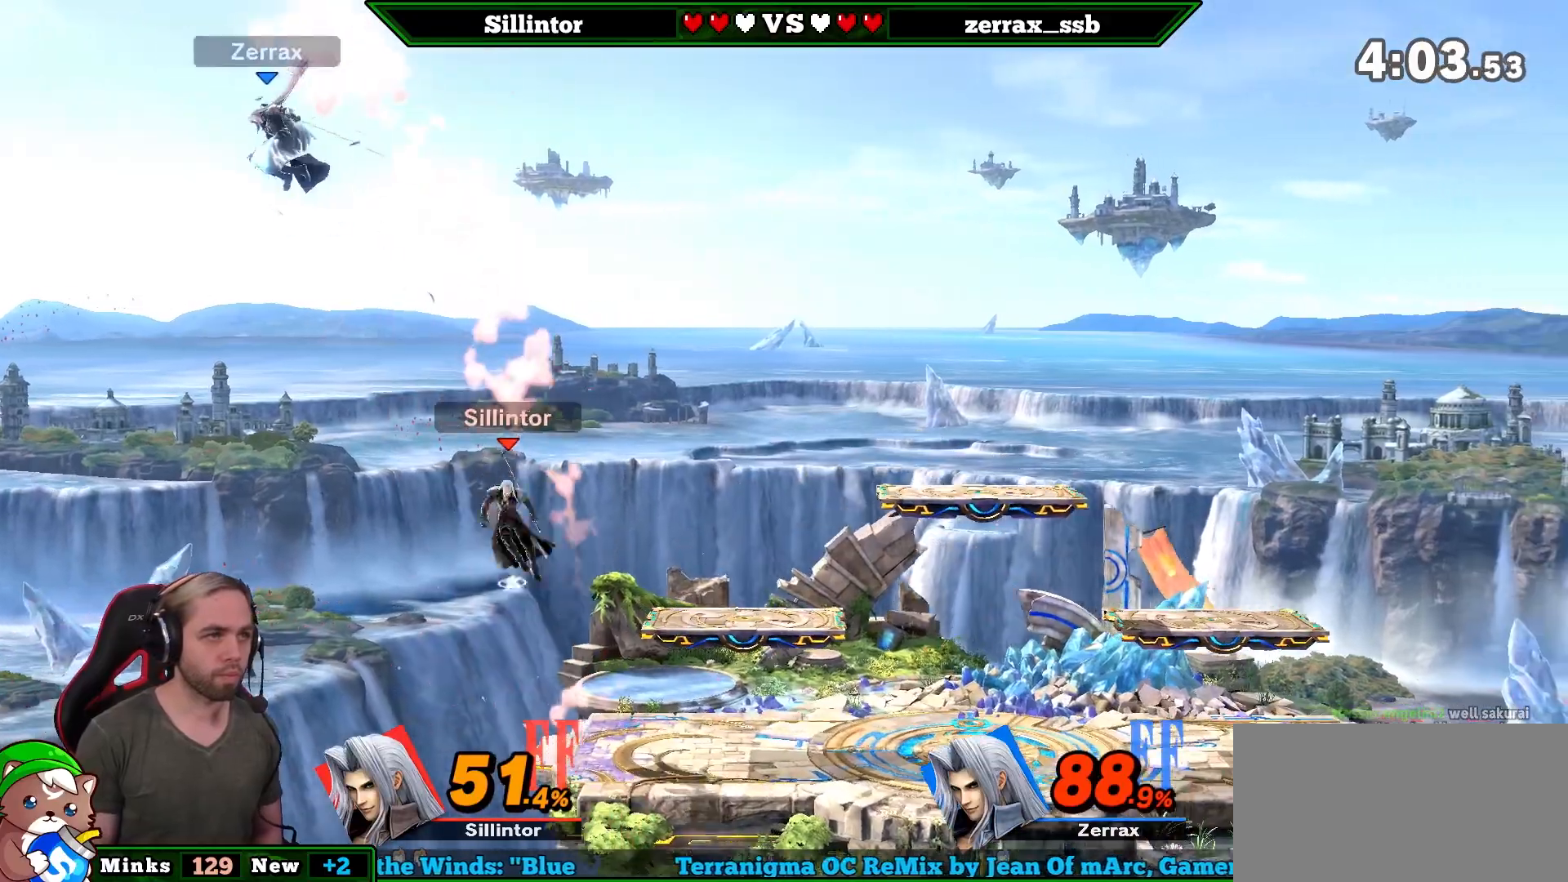
{"buttons": [], "left_stick": "right", "right_stick": "center", "events": [[33, "left_stick", "right"], [83, "Y", "up"], [117, "A", "up"]]}
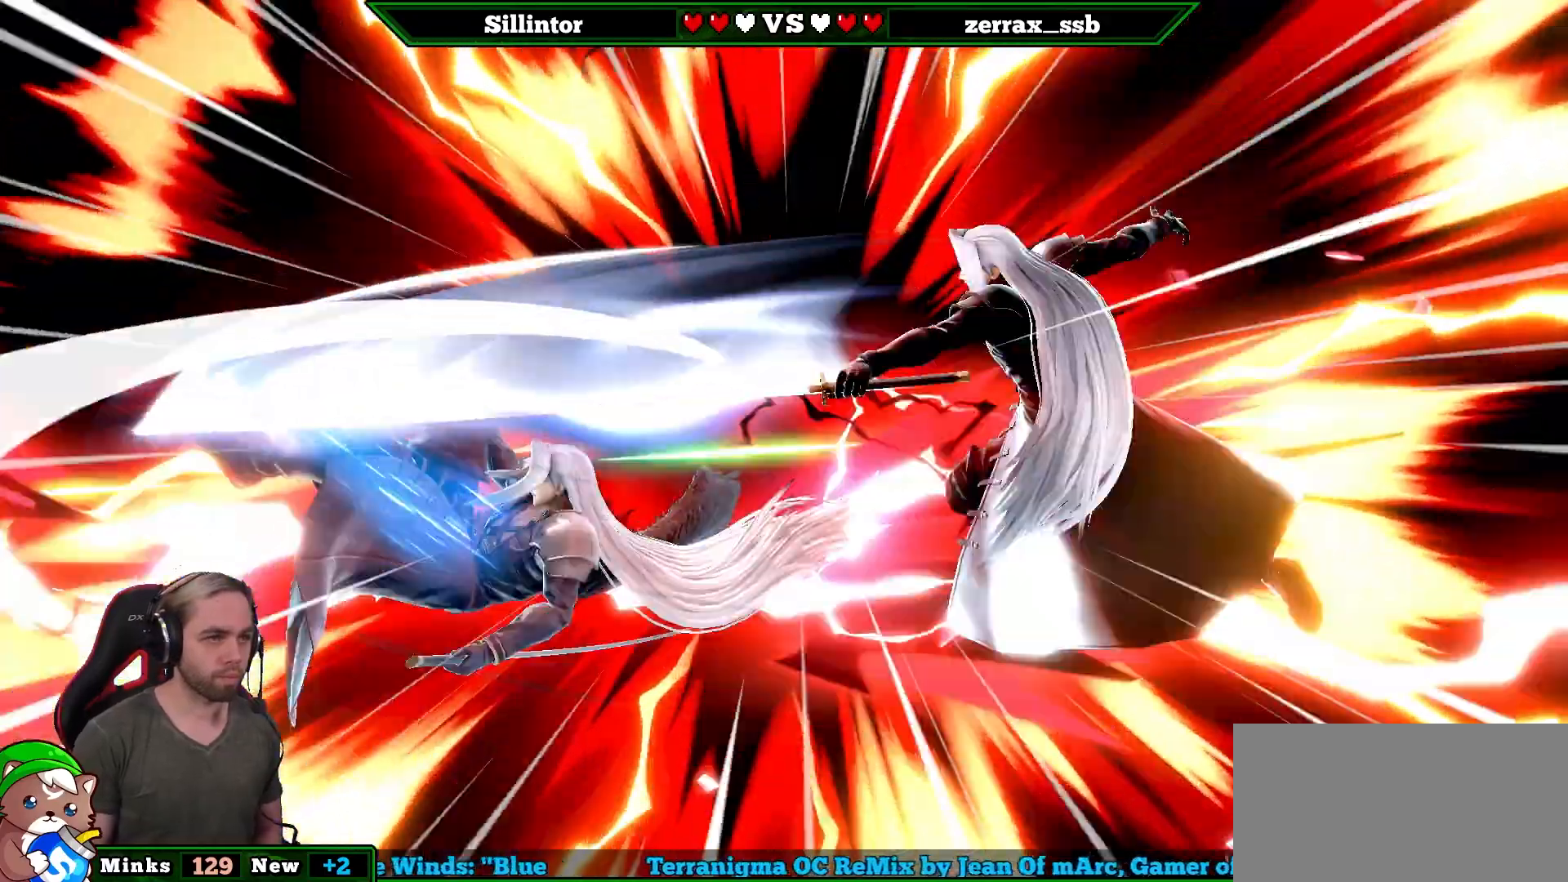
{"buttons": [], "left_stick": "right", "right_stick": "center", "events": [[150, "left_stick", "center"], [217, "right_stick", "left"], [283, "left_stick", "right"], [333, "right_stick", "center"]]}
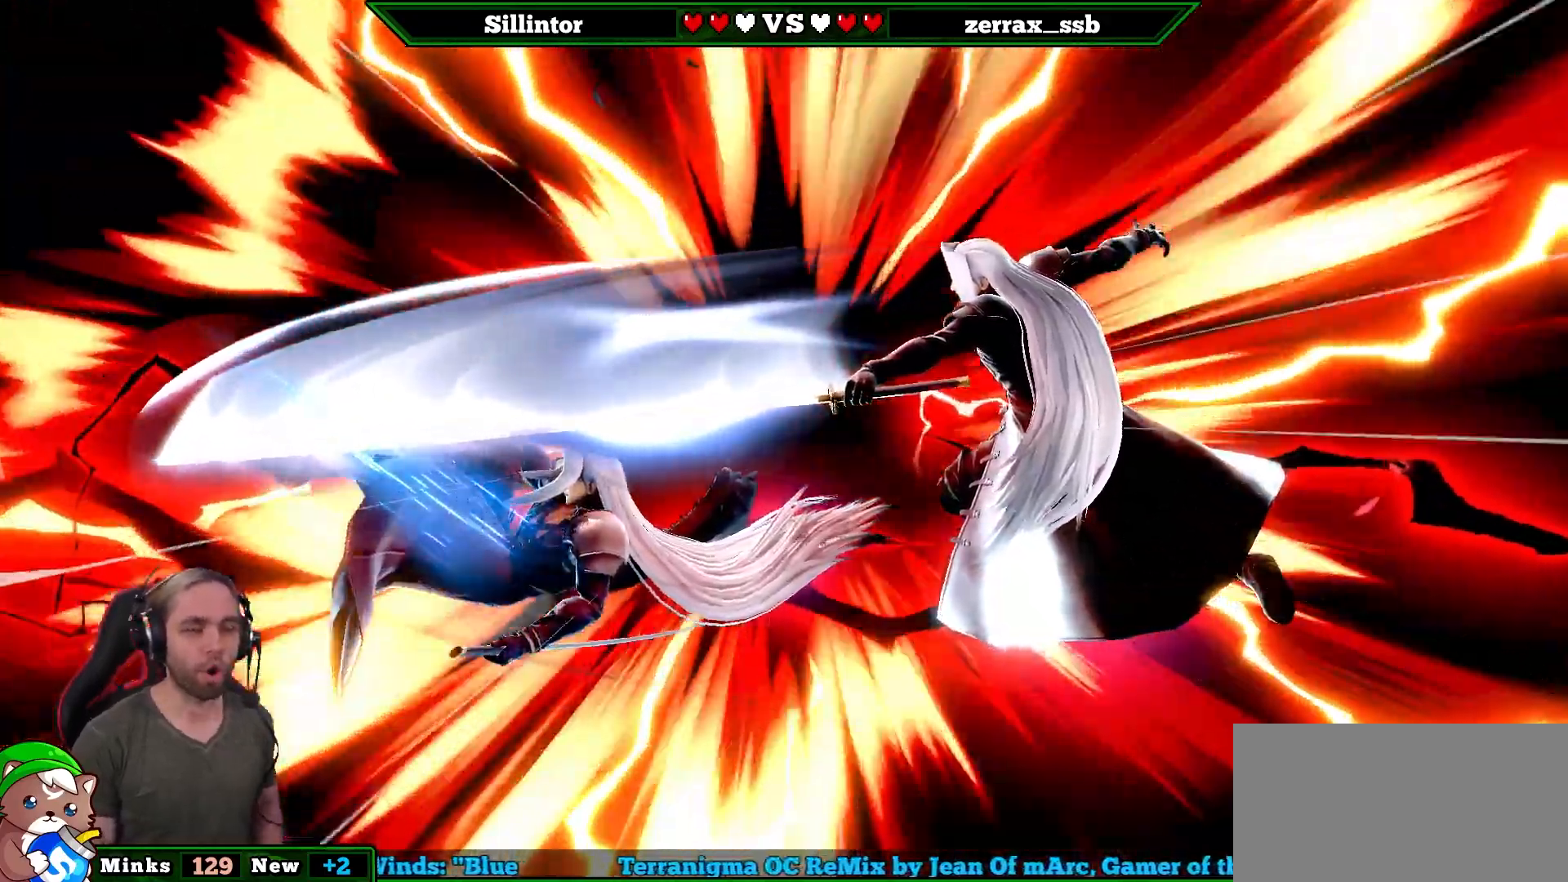
{"buttons": [], "left_stick": "right", "right_stick": "center", "events": []}
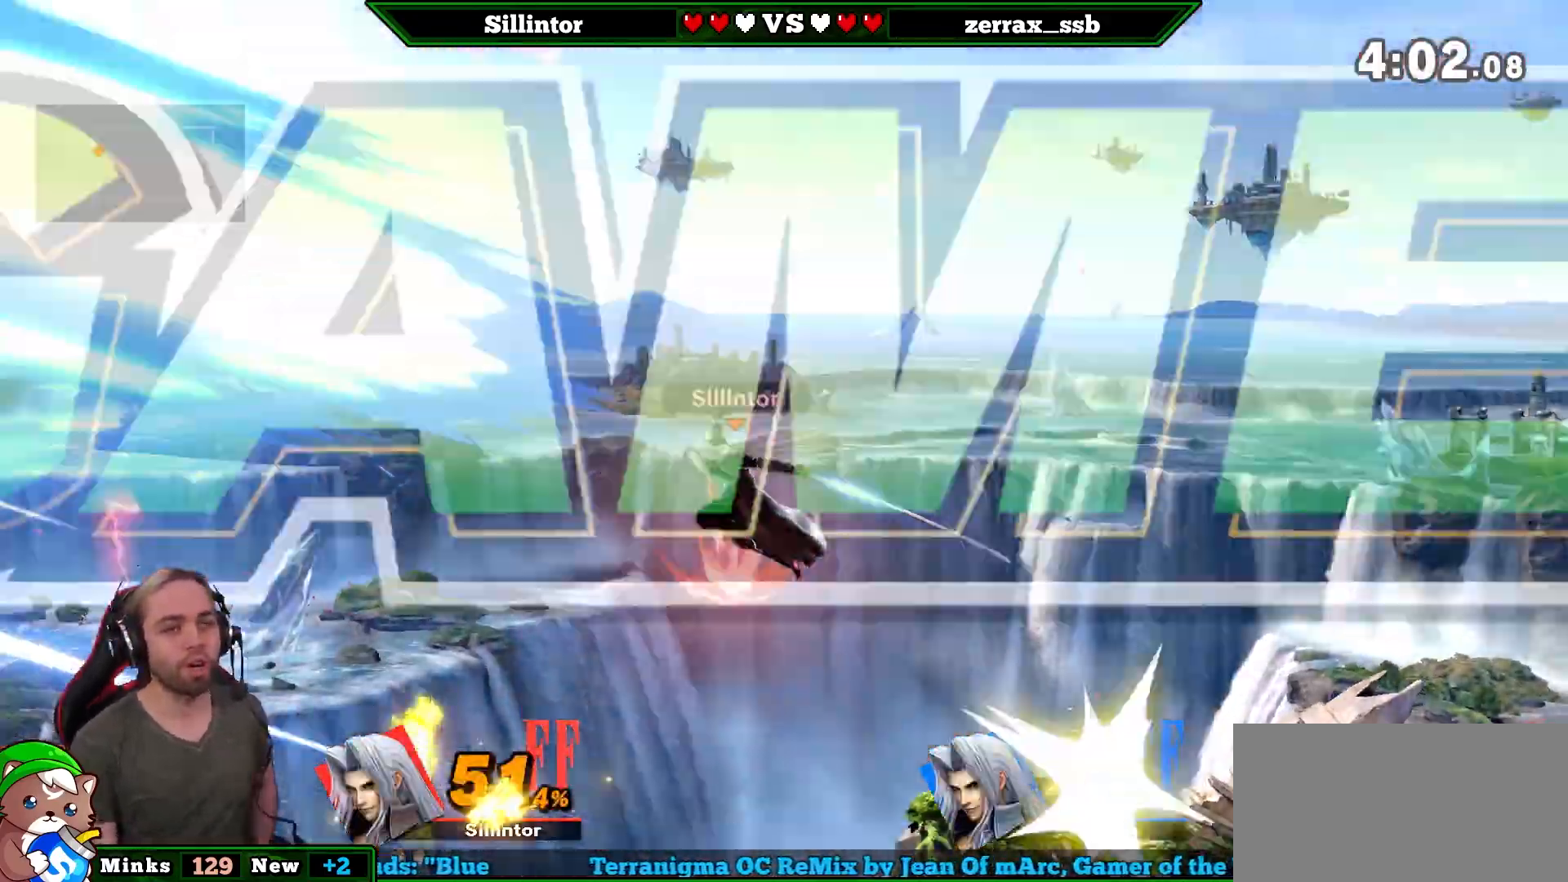
{"buttons": [], "left_stick": "center", "right_stick": "center", "events": [[500, "left_stick", "center"]]}
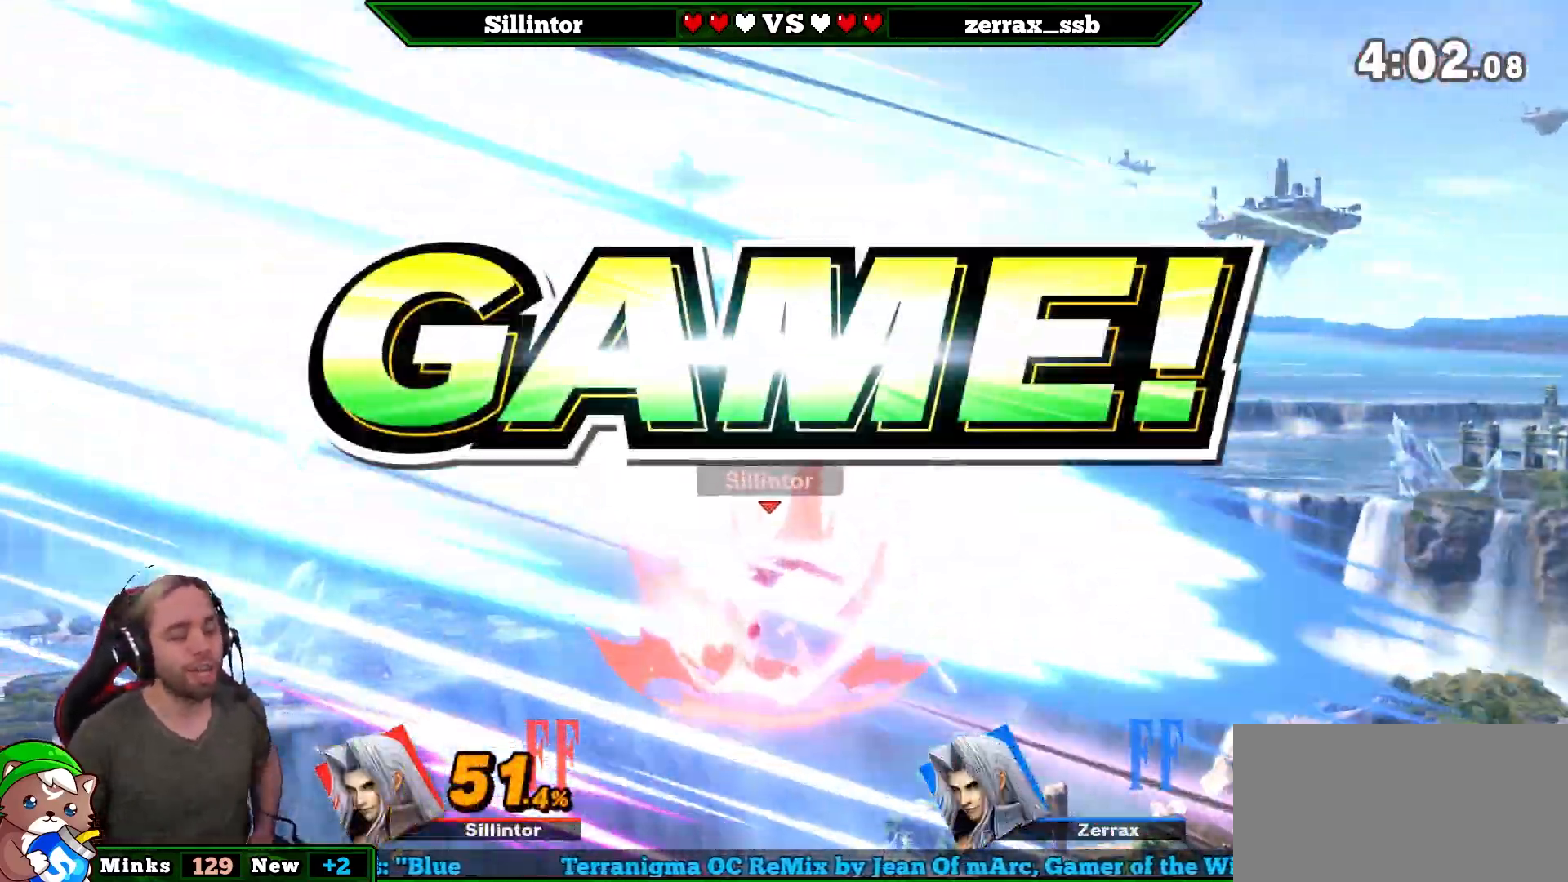
{"buttons": [], "left_stick": "center", "right_stick": "center", "events": []}
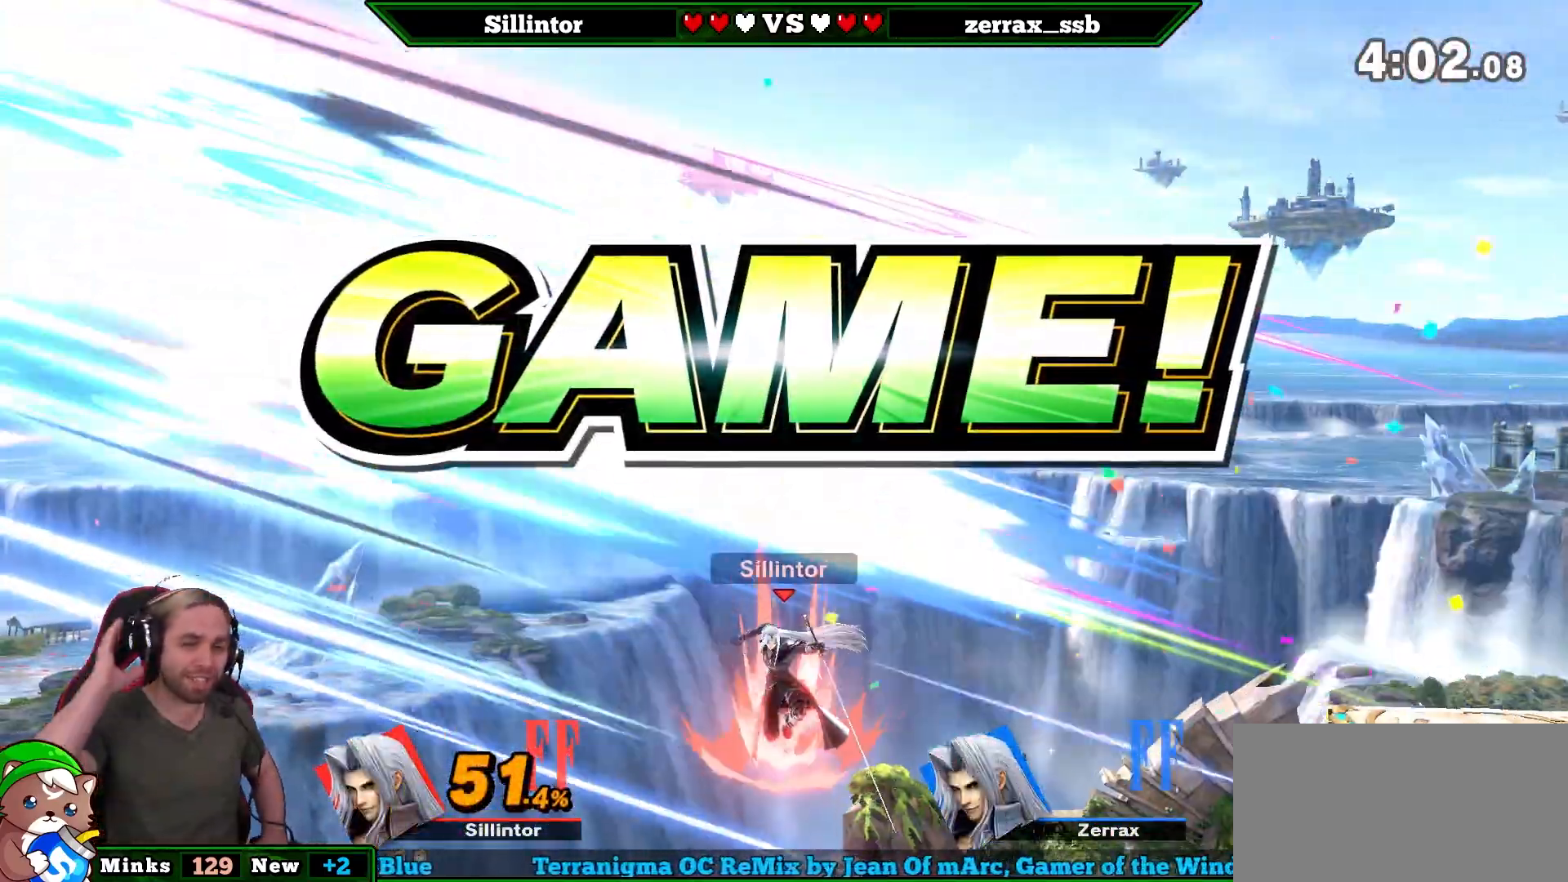
{"buttons": [], "left_stick": "center", "right_stick": "center", "events": []}
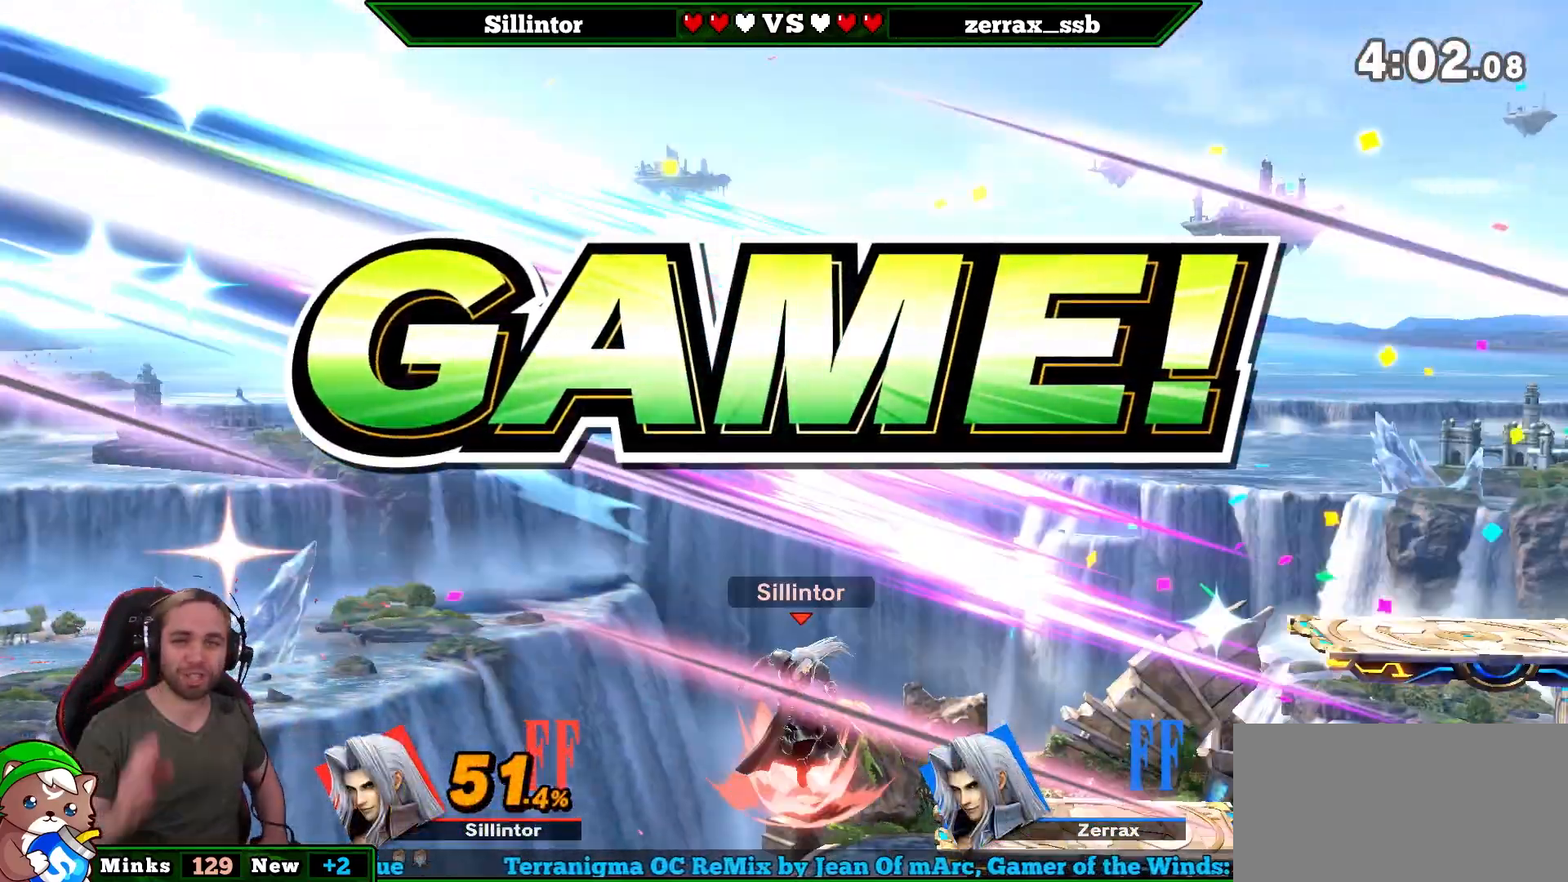
{"buttons": [], "left_stick": "center", "right_stick": "center", "events": []}
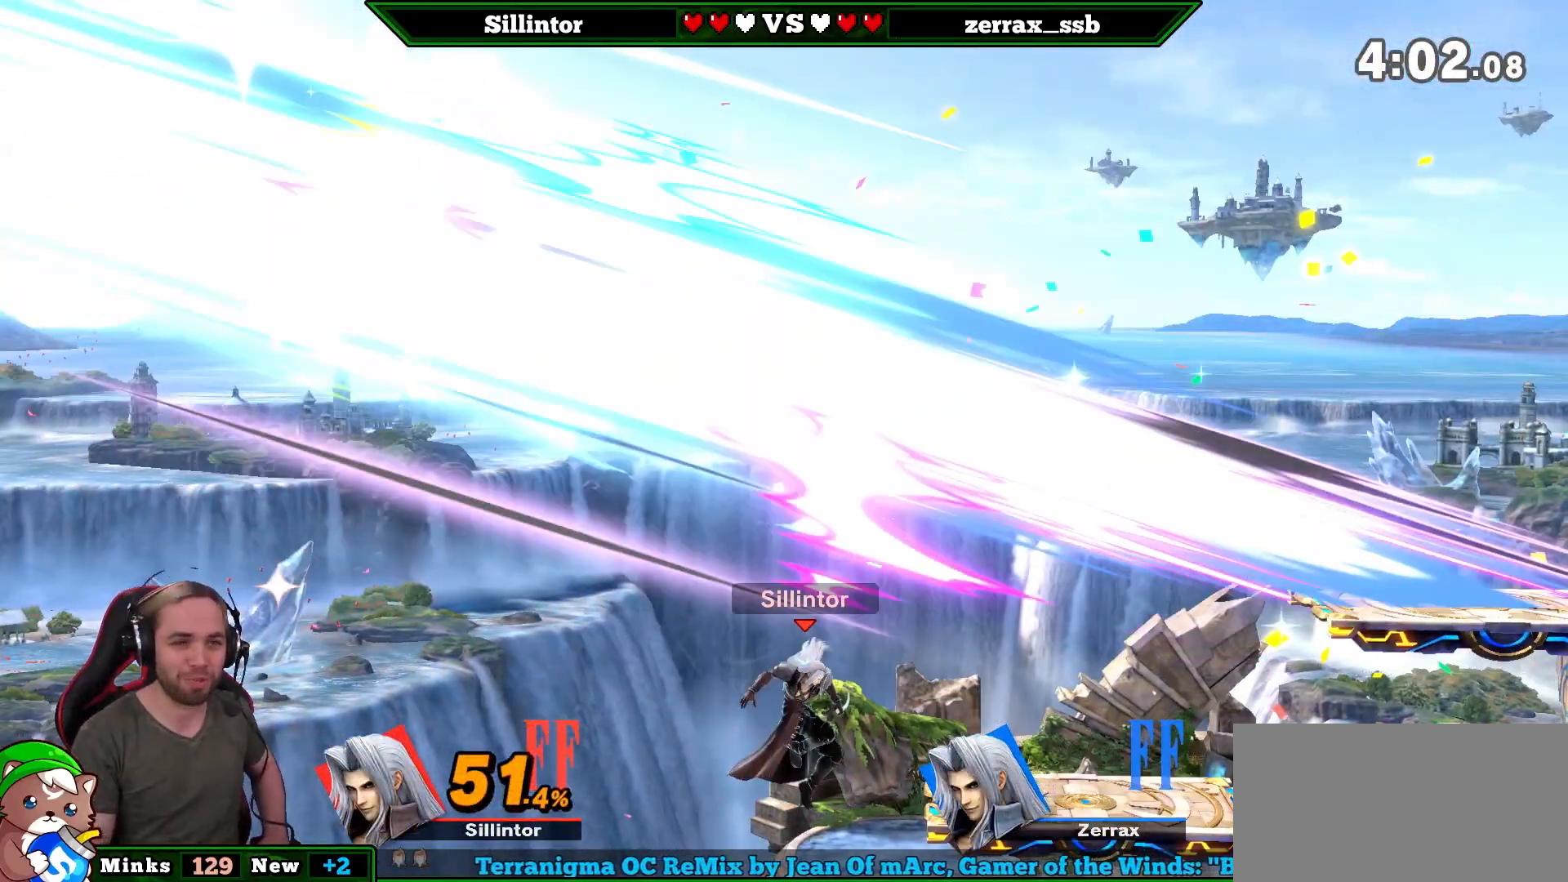
{"buttons": [], "left_stick": "center", "right_stick": "center", "events": []}
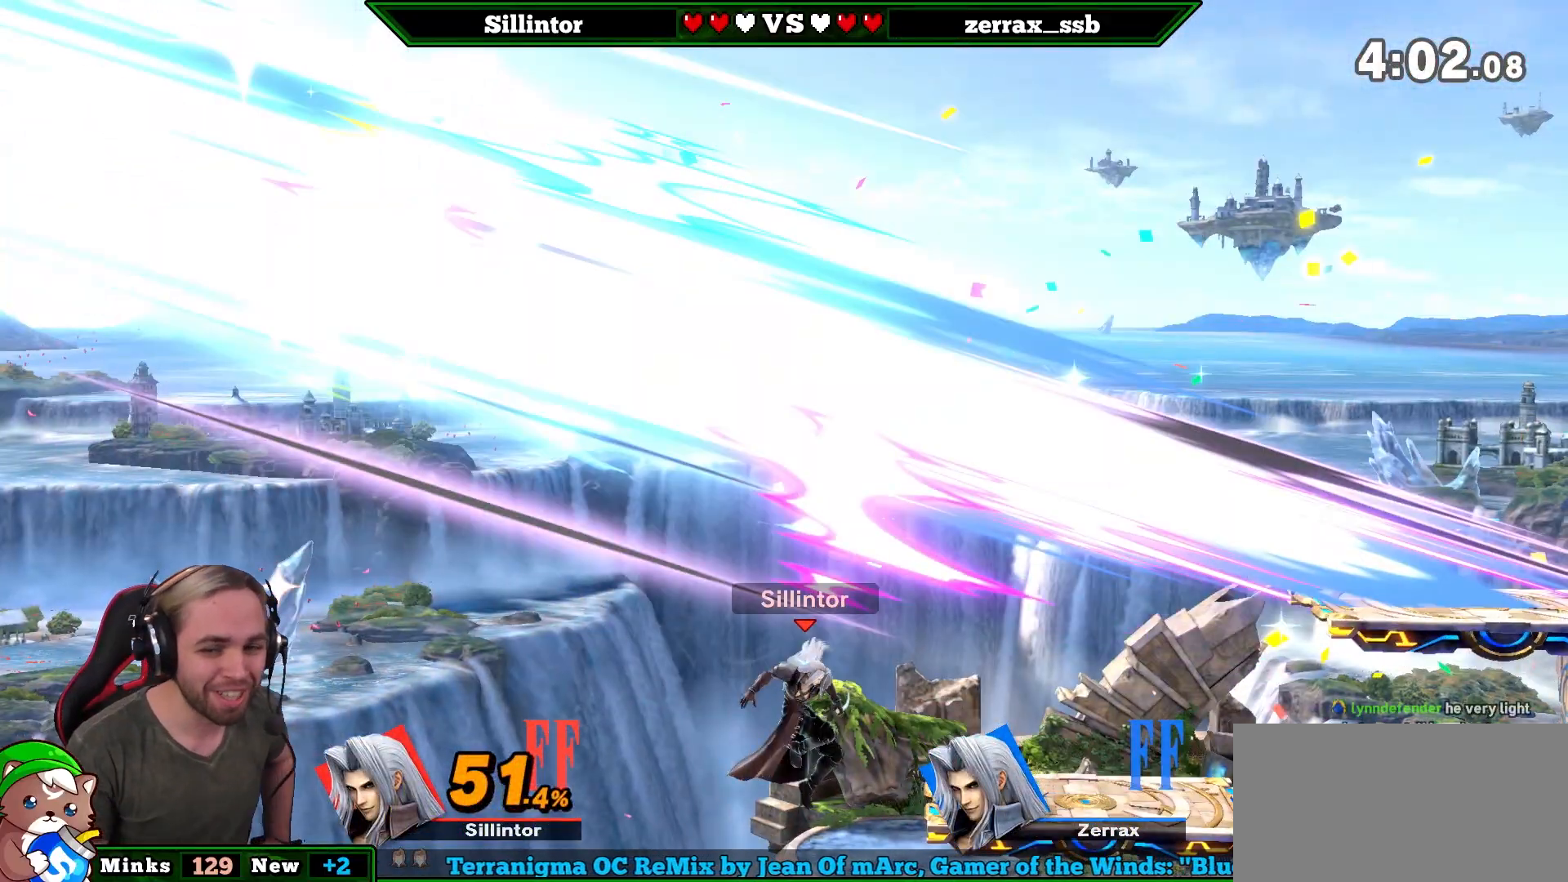
{"buttons": [], "left_stick": "center", "right_stick": "center", "events": []}
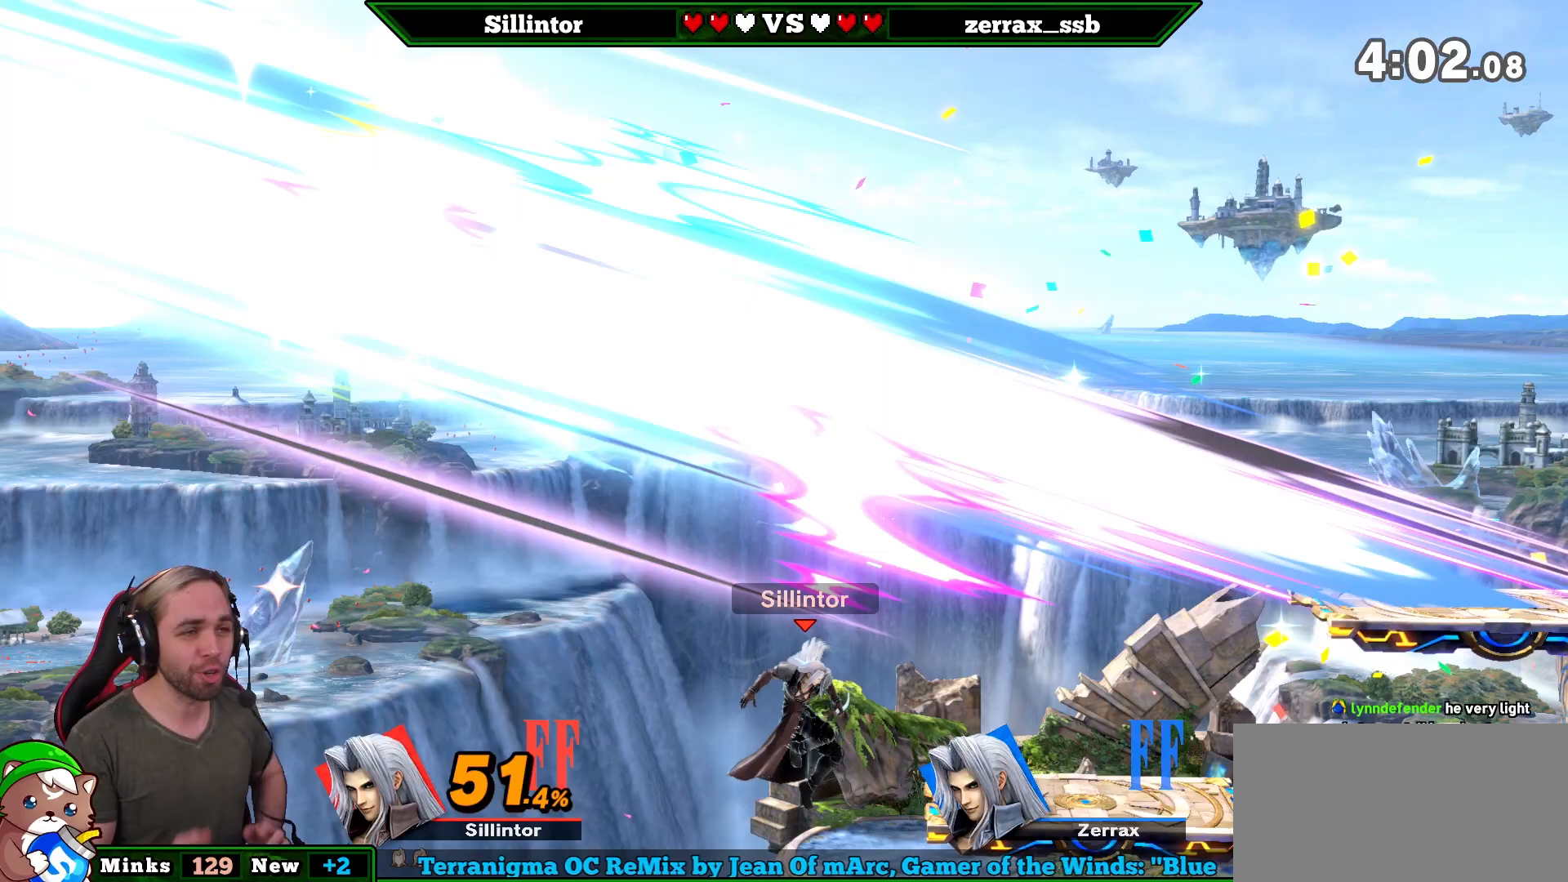
{"buttons": [], "left_stick": "center", "right_stick": "center", "events": []}
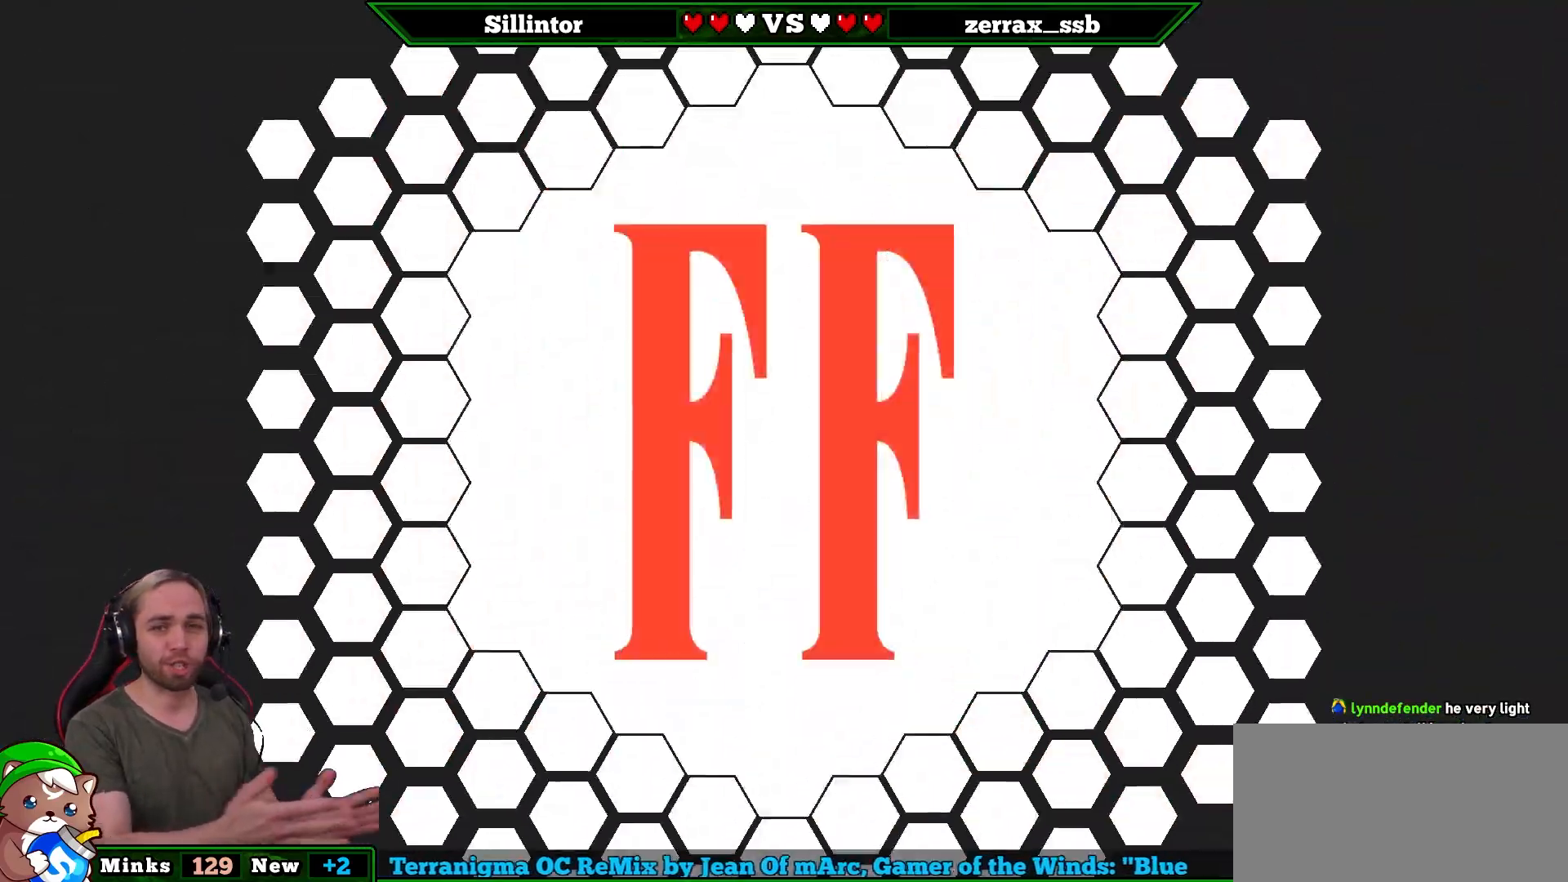
{"buttons": [], "left_stick": "center", "right_stick": "center", "events": []}
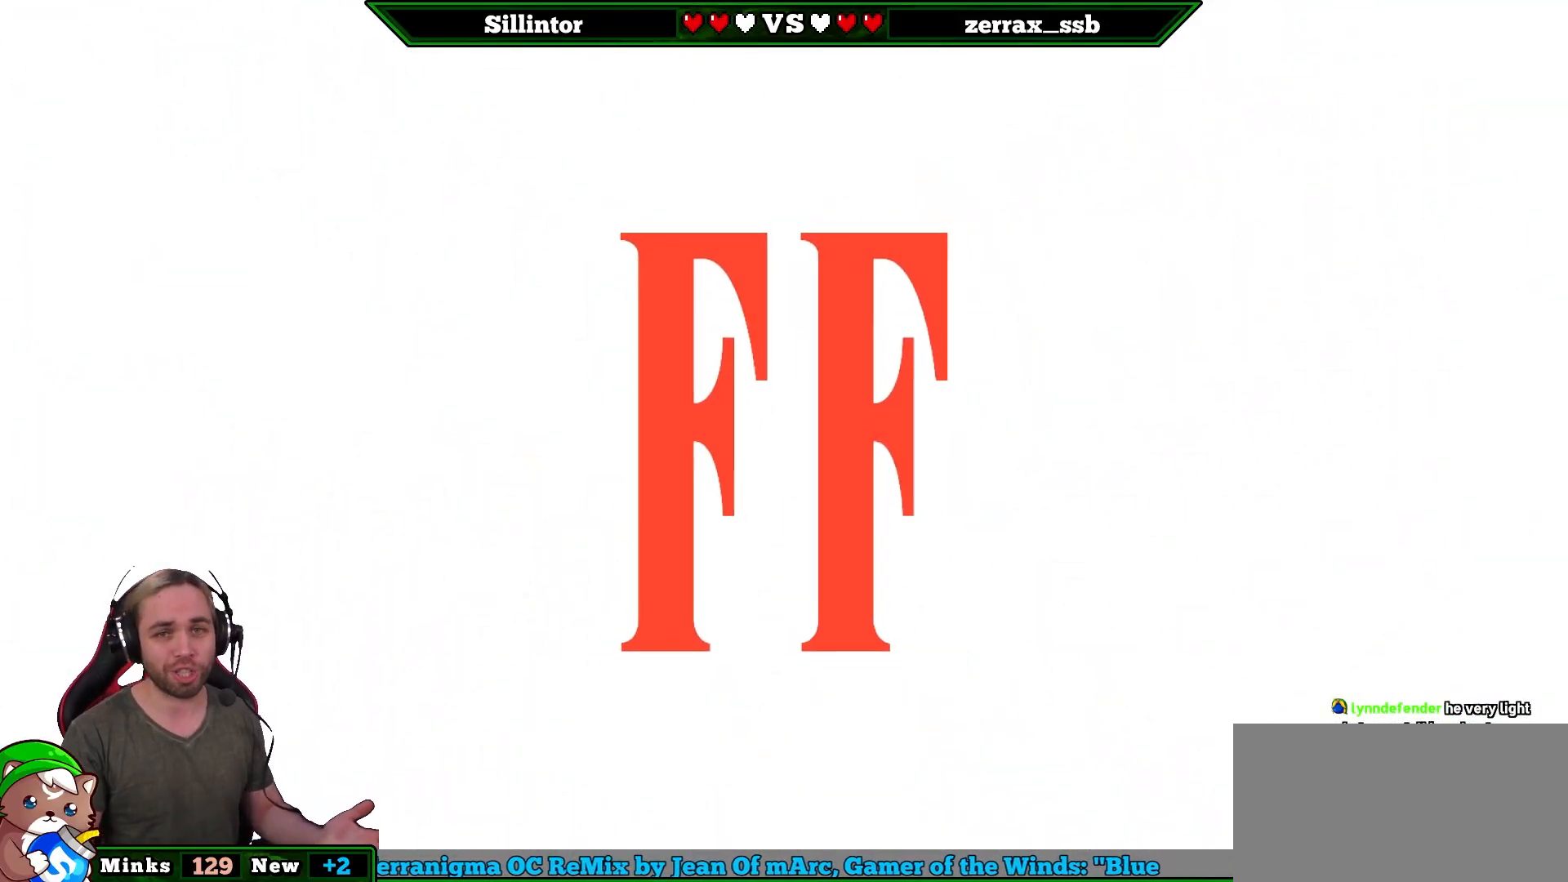
{"buttons": [], "left_stick": "center", "right_stick": "center", "events": []}
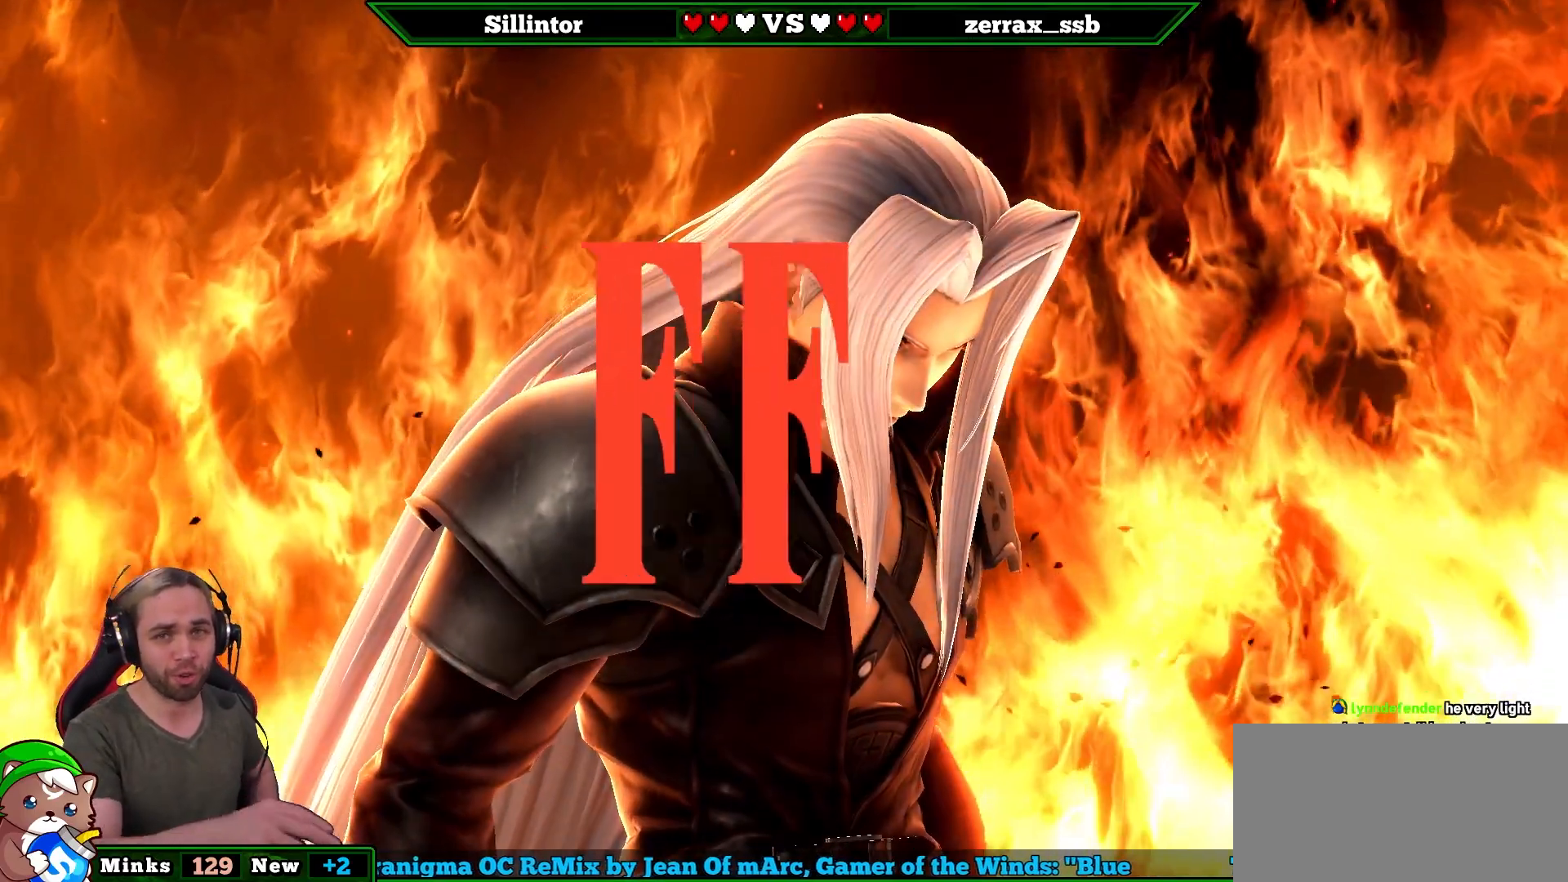
{"buttons": [], "left_stick": "center", "right_stick": "center", "events": []}
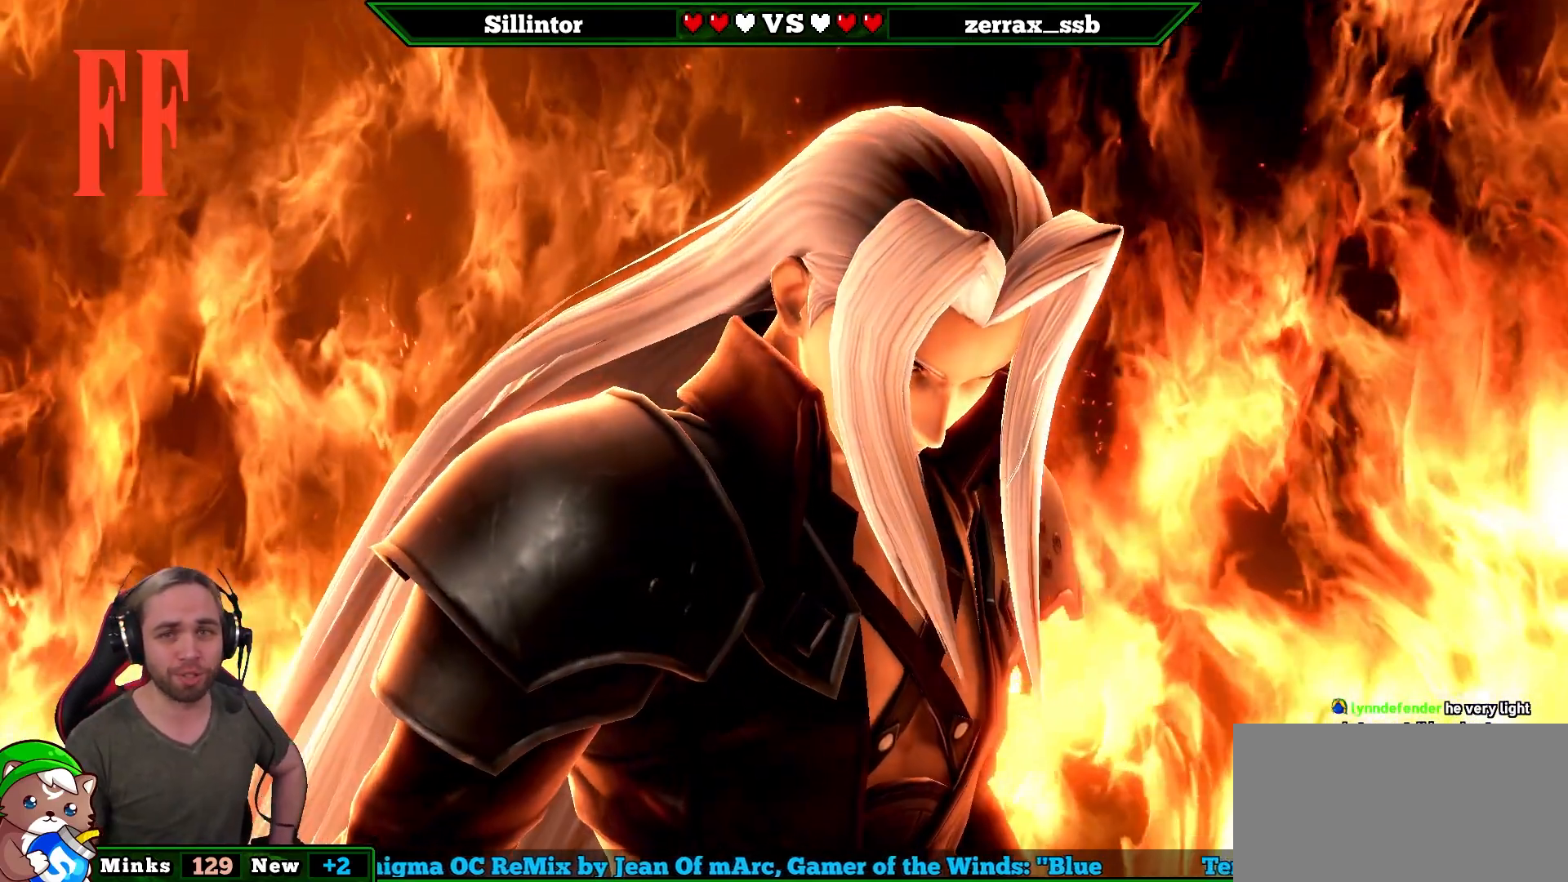
{"buttons": [], "left_stick": "center", "right_stick": "center", "events": []}